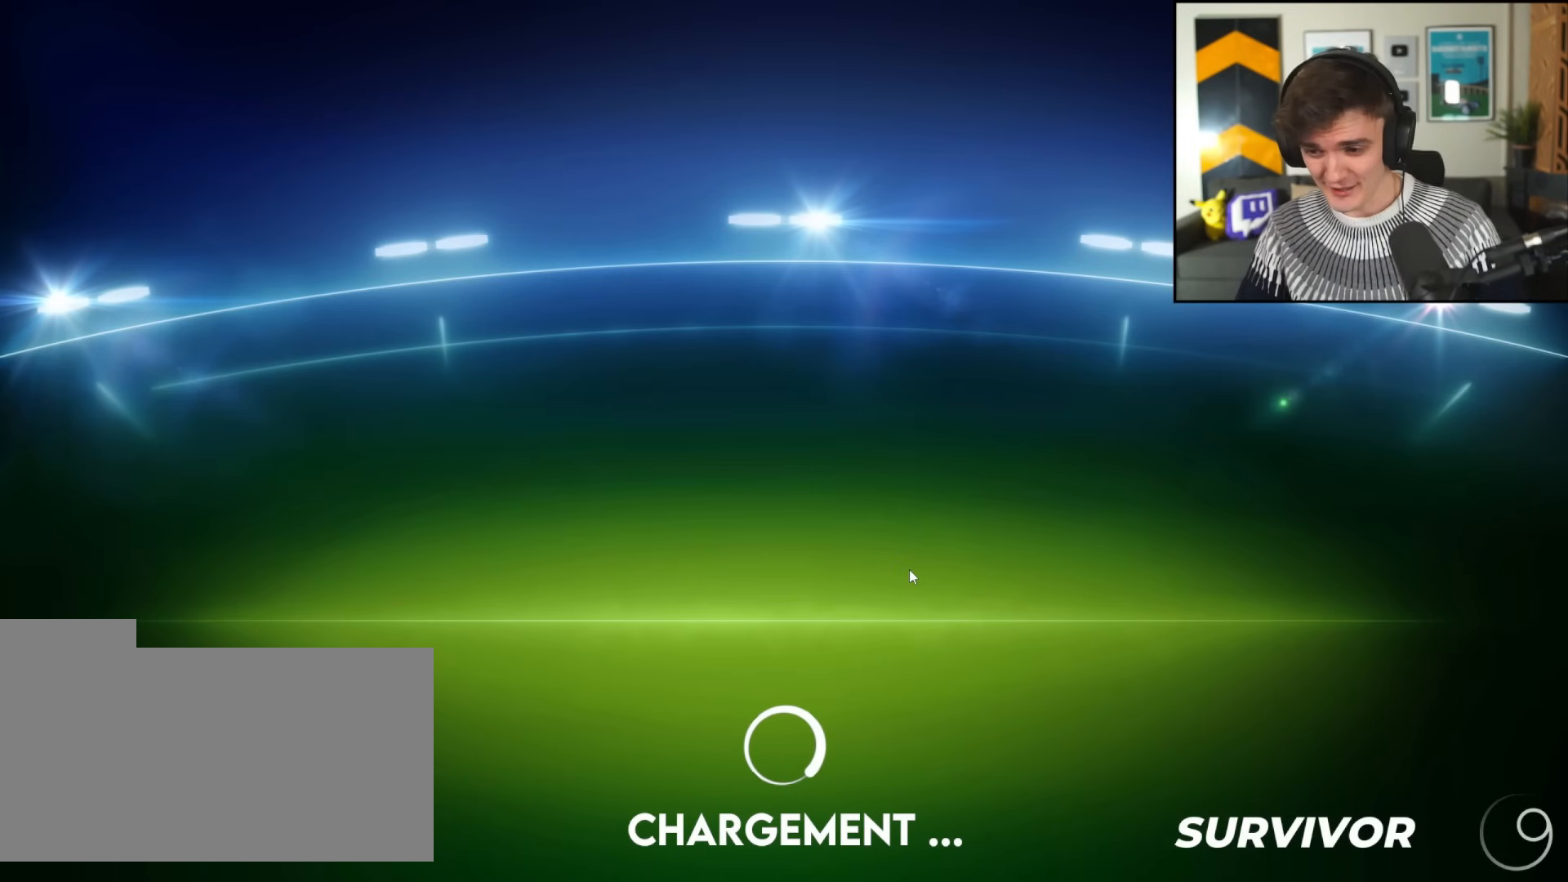
Gameplay with keyboard; each line is a JSON object with the keys held at the frame after it. "events" lists presses ("down") and releases ("up") of "brake", "down", "left", "right" and "up" between this image and that frame as [ms after this image, input, new state], when the widget could be followed in between. No other keys are recorded. Mouse input is not recorded. Key names are as the overlay labels them; some are game actions (e.g. jump) rather than physical keys.
{"keys": ["right", "up"], "events": [[384, "left", "down"], [384, "up", "down"], [434, "right", "down"], [484, "left", "up"]]}
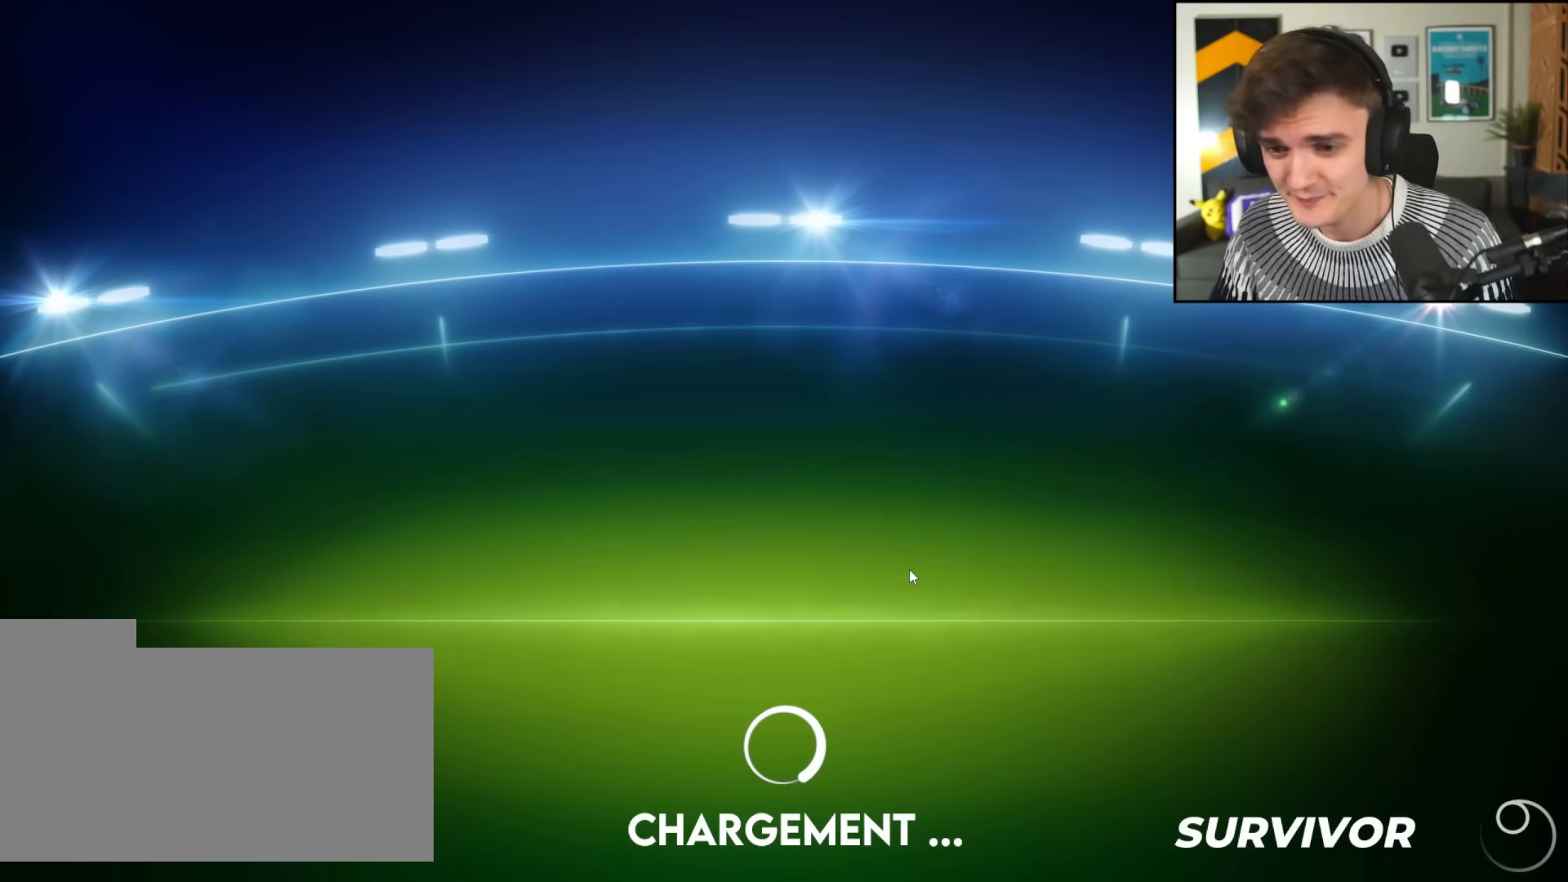
{"keys": [], "events": [[17, "up", "up"], [33, "right", "up"], [67, "left", "down"], [117, "up", "down"], [167, "left", "up"], [167, "right", "down"], [167, "up", "up"], [217, "right", "up"], [317, "right", "down"], [400, "right", "up"]]}
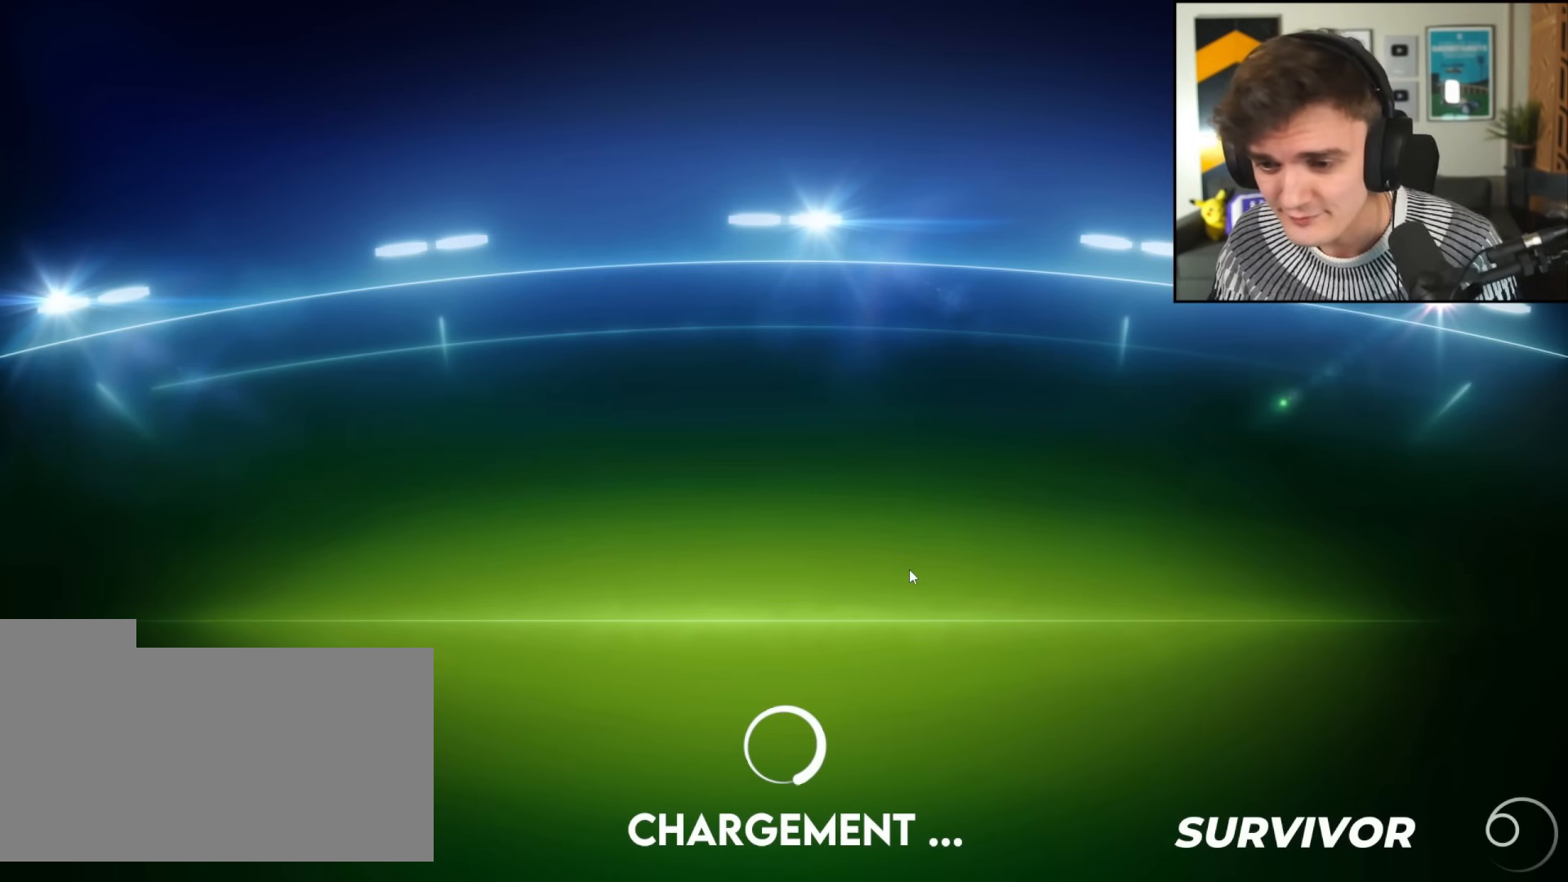
{"keys": ["down", "right"], "events": [[34, "up", "down"], [50, "left", "down"], [50, "right", "down"], [84, "right", "up"], [84, "up", "up"], [134, "left", "up"], [184, "right", "down"], [184, "up", "down"], [234, "left", "down"], [234, "up", "up"], [284, "left", "up"], [284, "right", "up"], [317, "left", "down"], [317, "up", "down"], [334, "right", "down"], [367, "up", "up"], [417, "left", "up"], [417, "right", "up"], [468, "down", "down"], [468, "right", "down"]]}
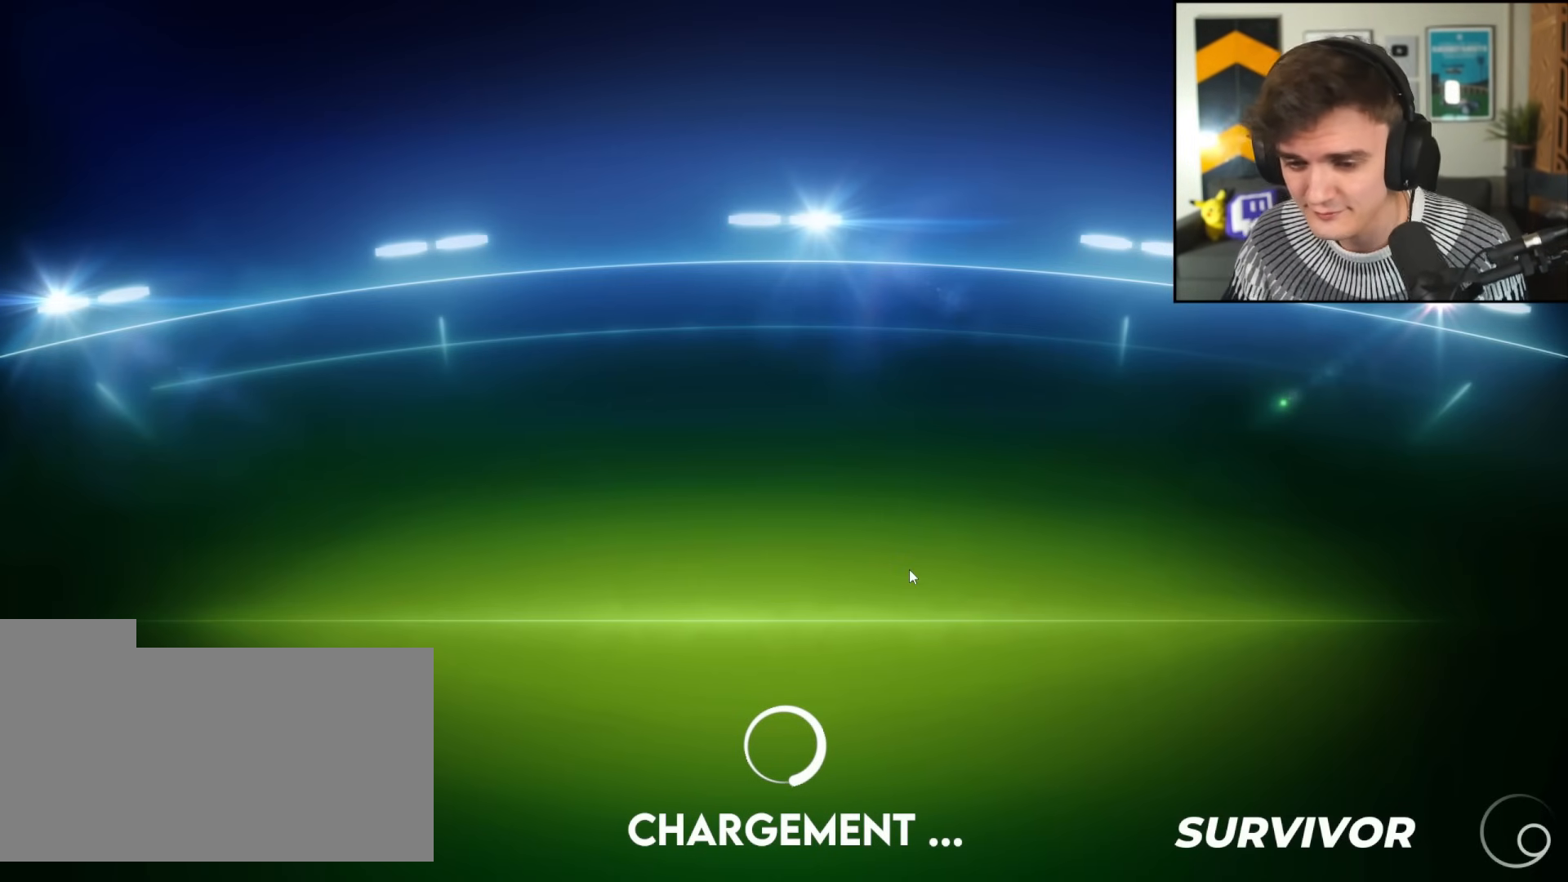
{"keys": ["right"], "events": [[17, "left", "down"], [17, "right", "up"], [67, "down", "up"], [100, "left", "up"], [150, "right", "down"], [200, "left", "down"], [200, "up", "down"], [250, "right", "up"], [250, "up", "up"], [300, "left", "up"], [334, "right", "down"], [384, "left", "down"], [434, "right", "up"], [484, "left", "up"], [484, "right", "down"]]}
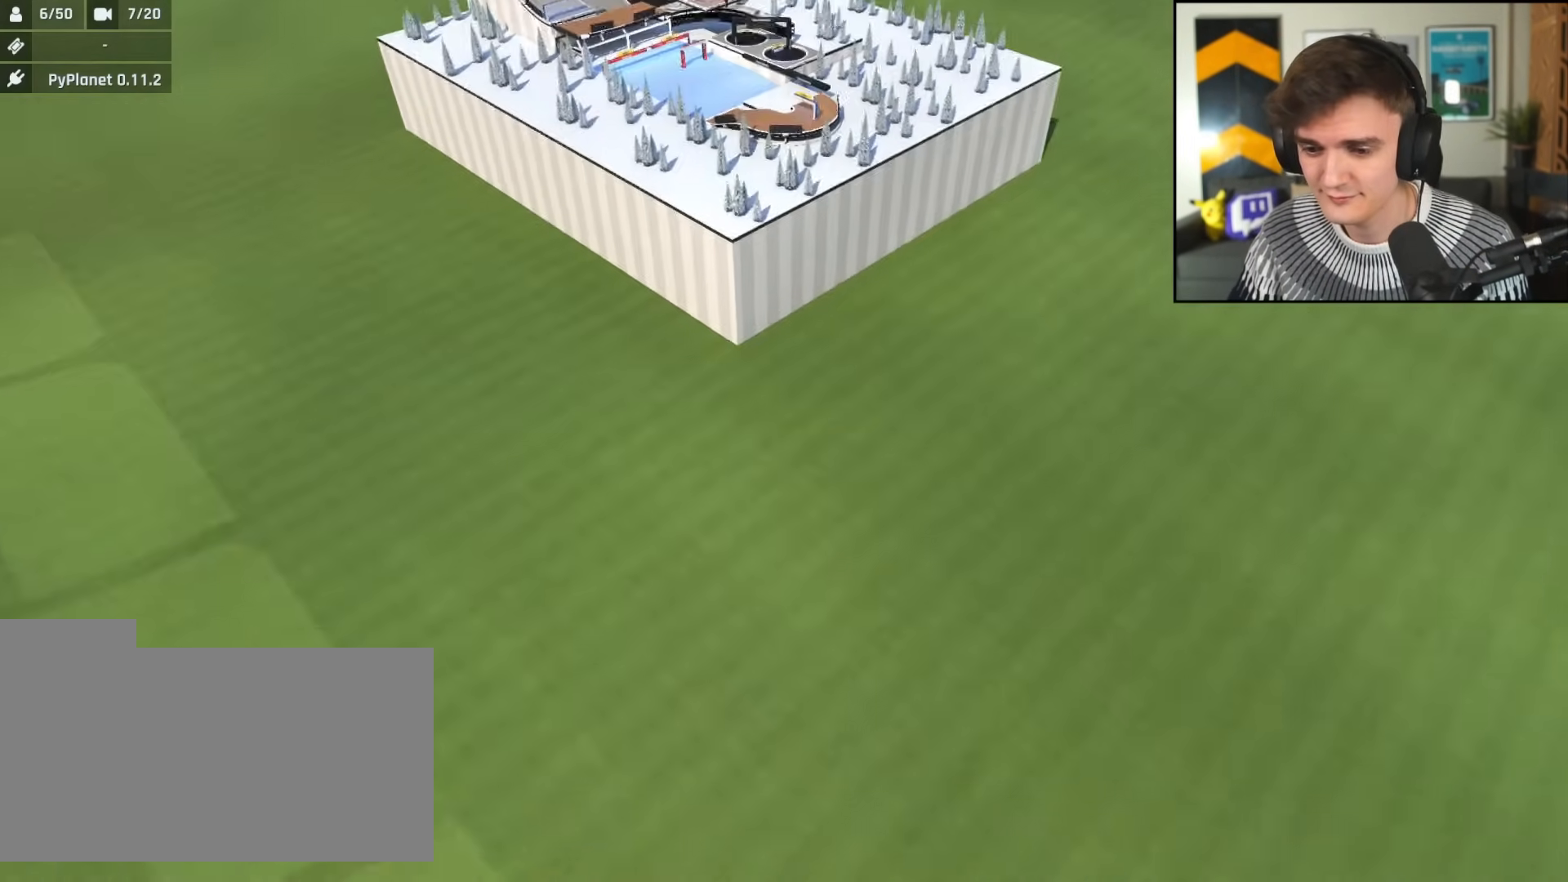
{"keys": [], "events": [[83, "right", "up"]]}
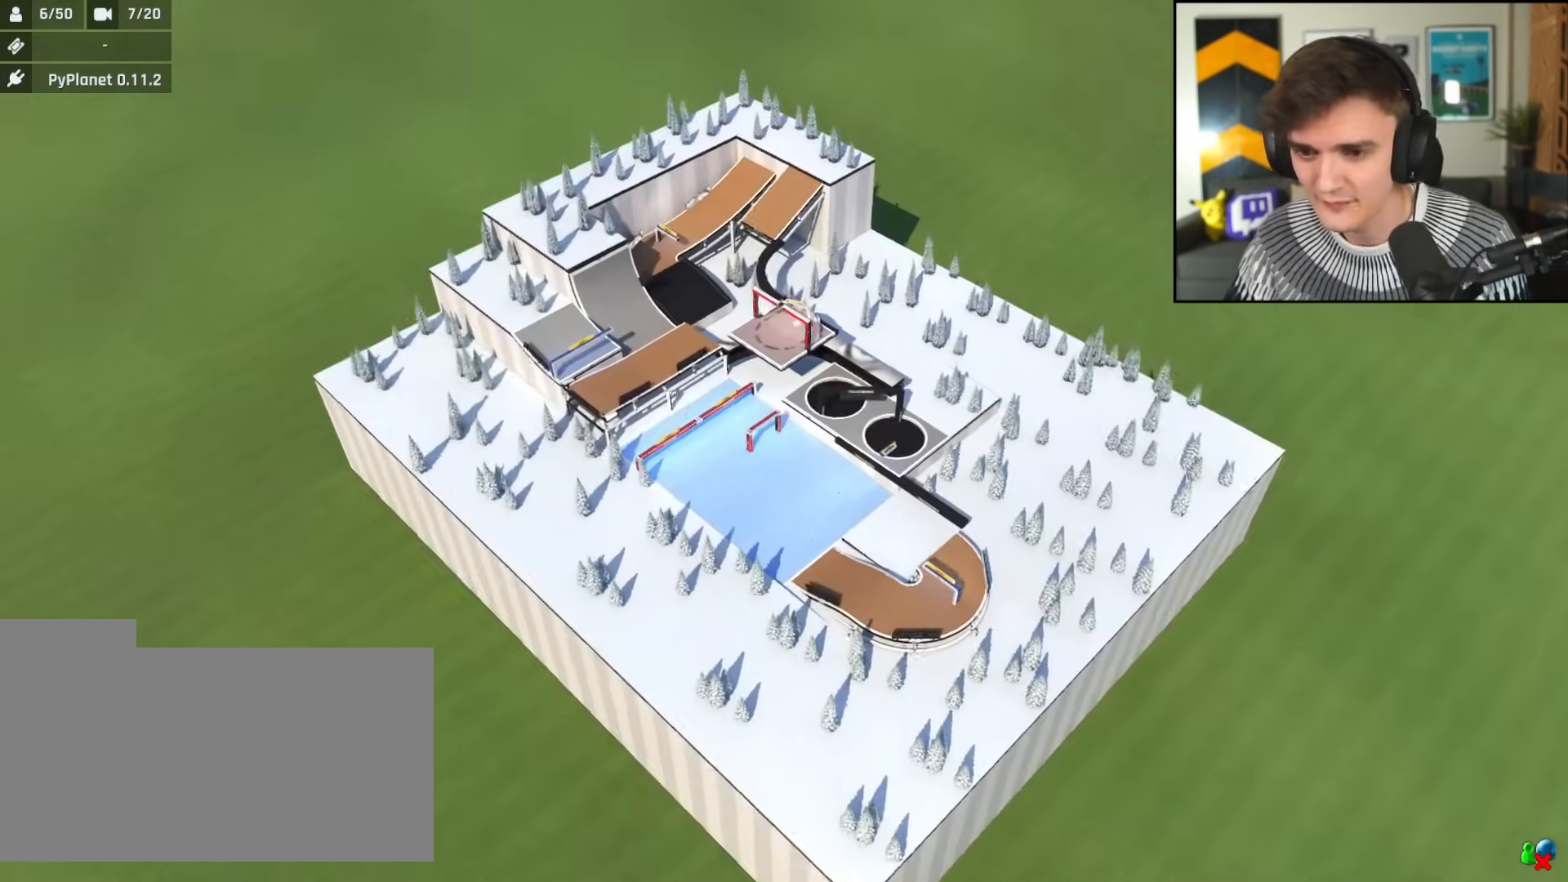
{"keys": [], "events": []}
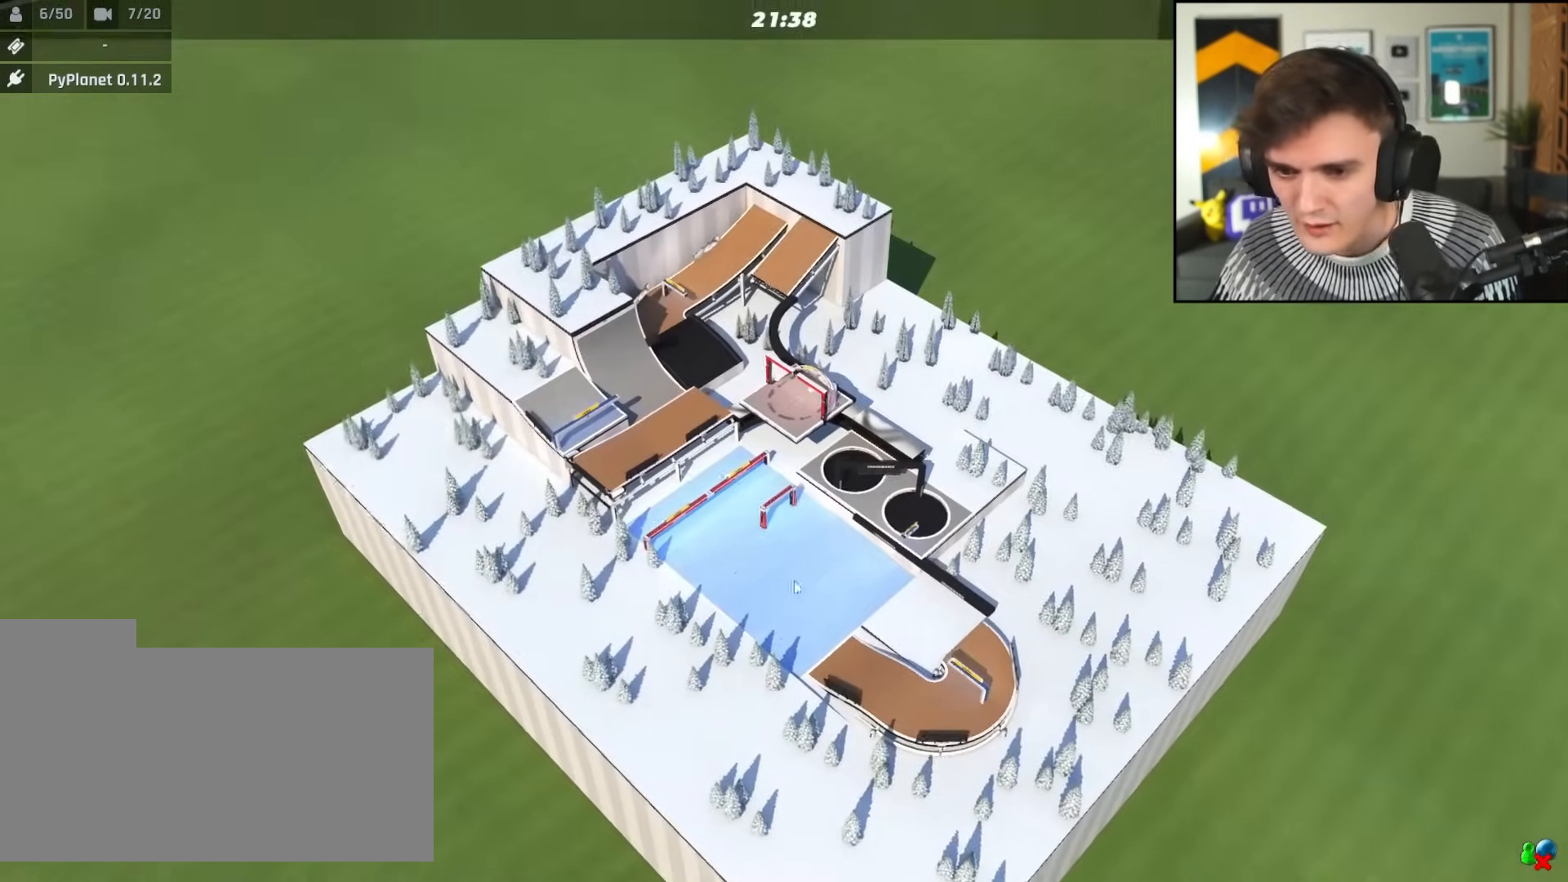
{"keys": [], "events": []}
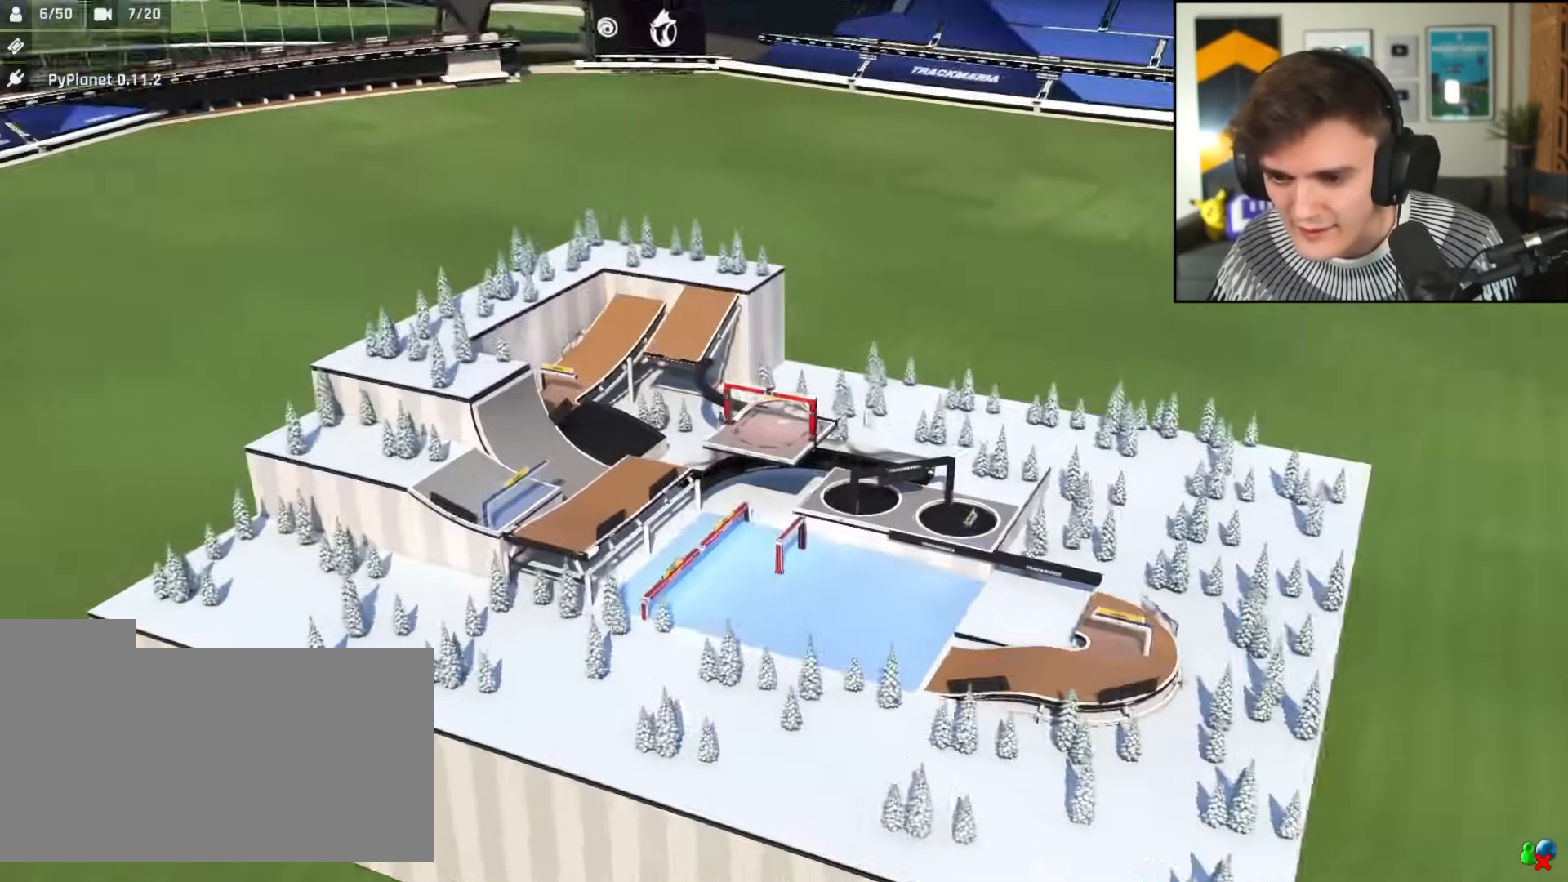
{"keys": [], "events": []}
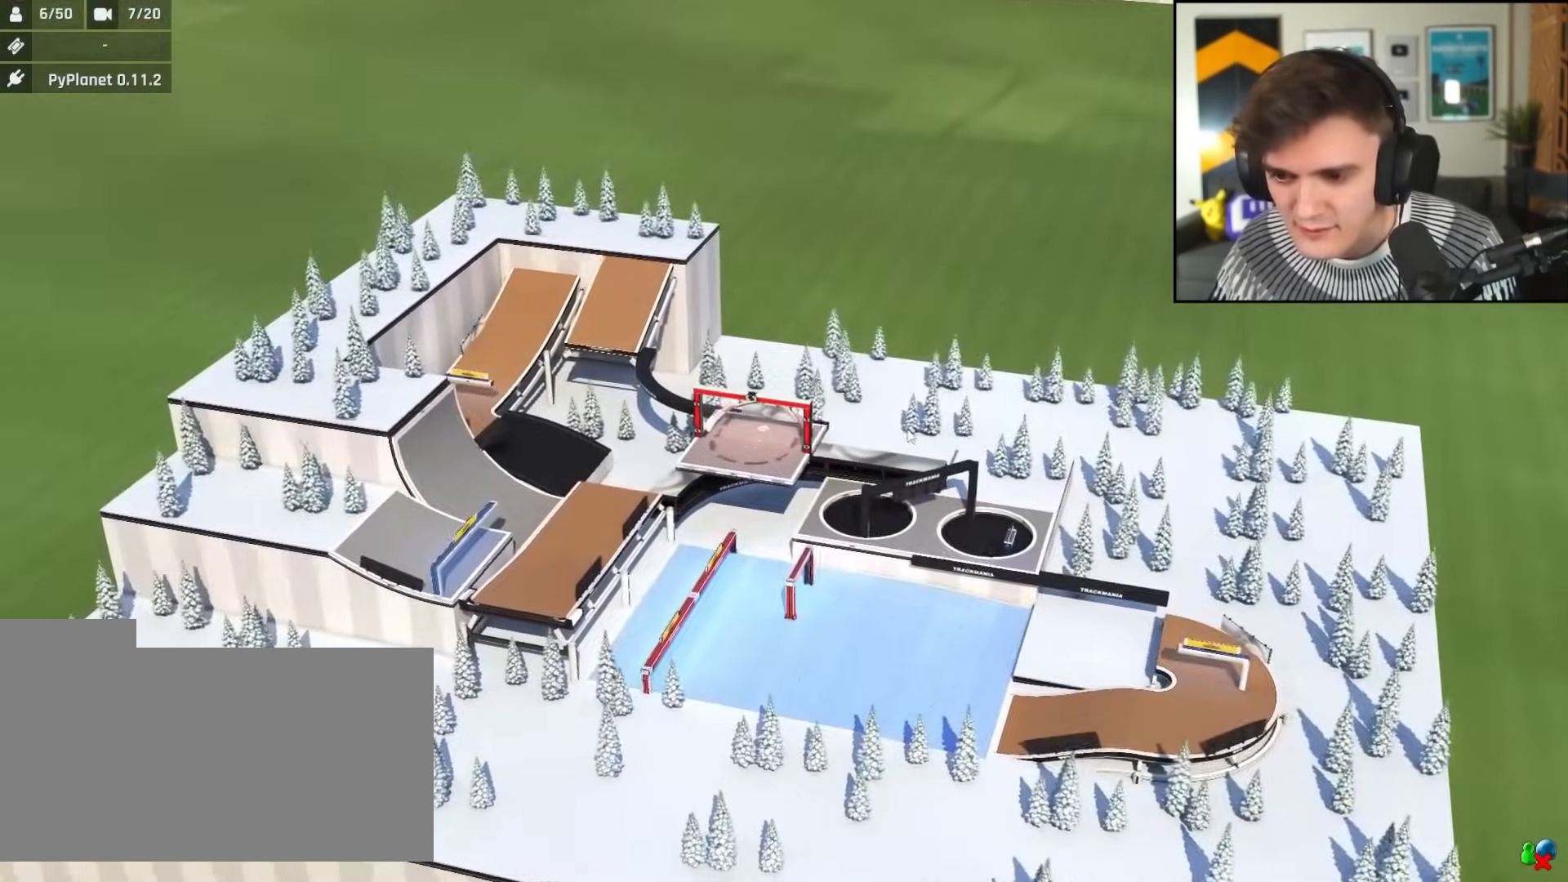
{"keys": [], "events": []}
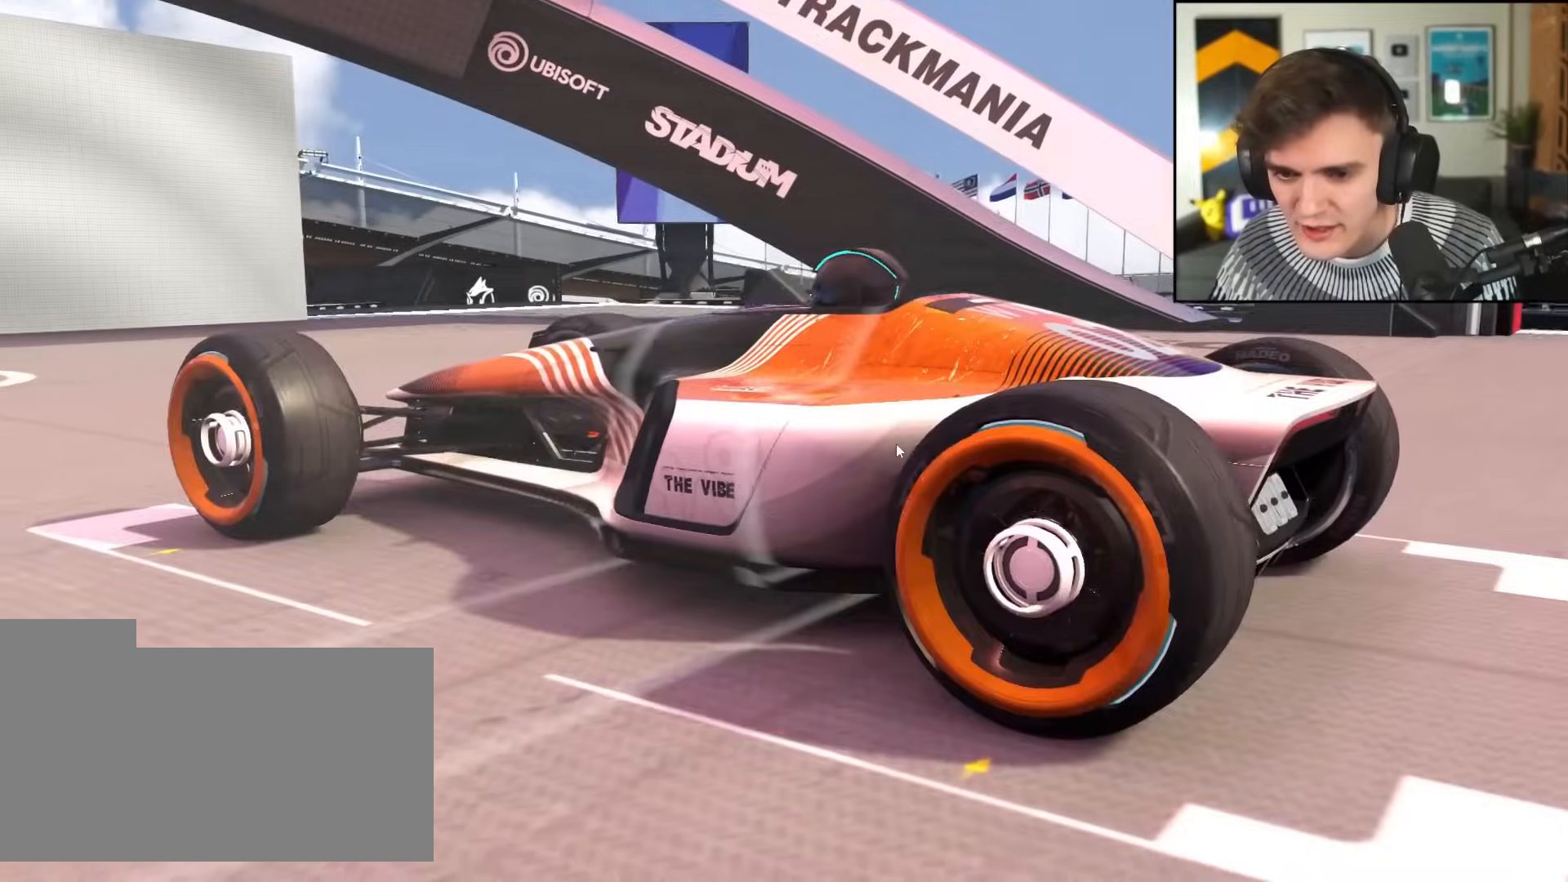
{"keys": [], "events": []}
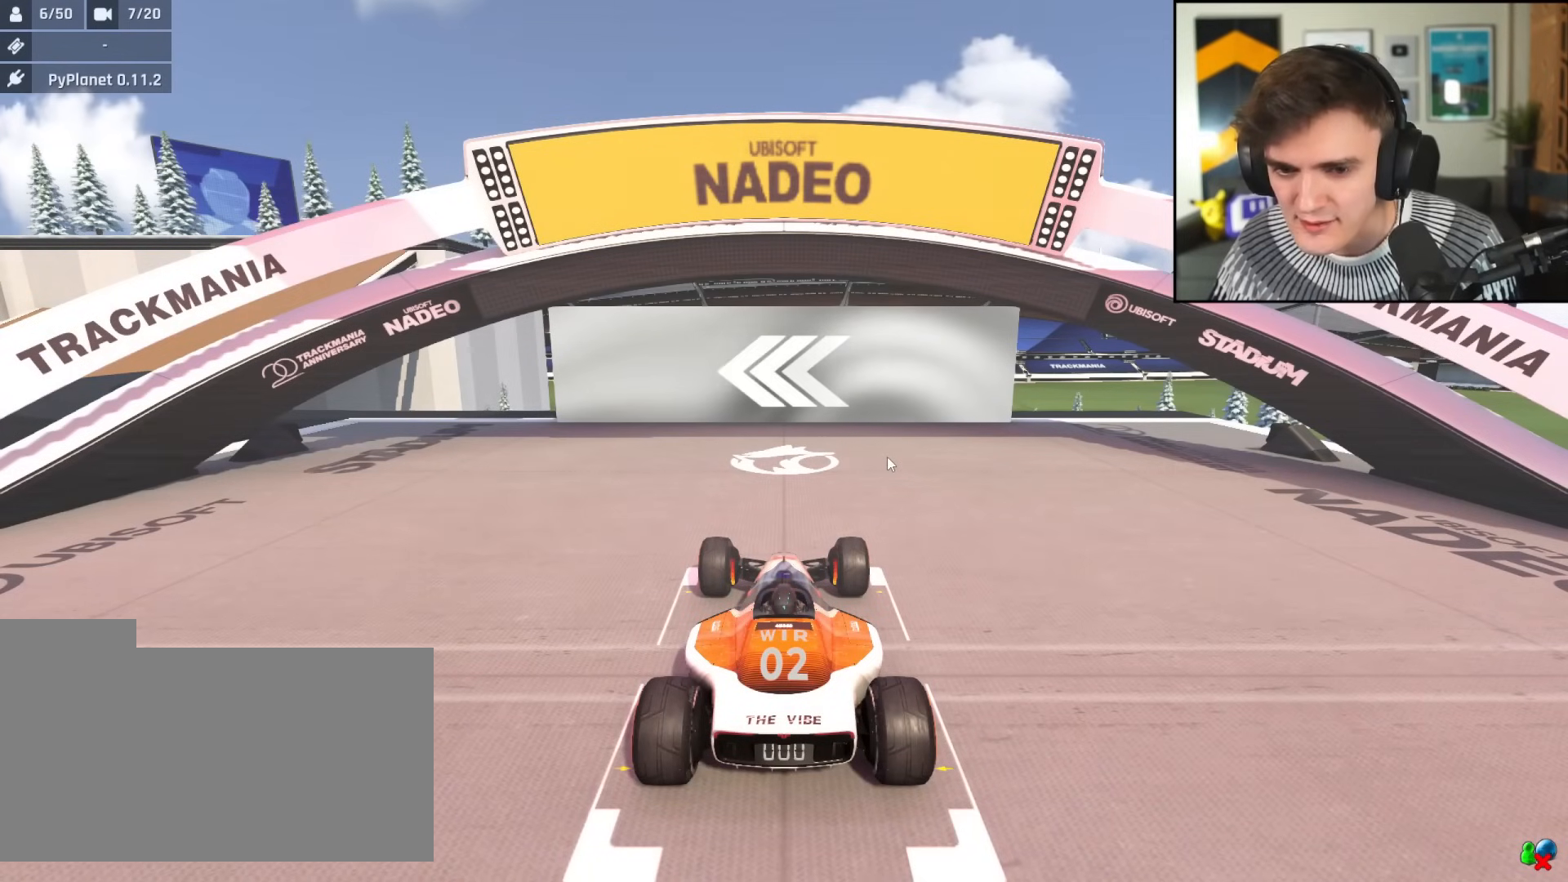
{"keys": ["up"], "events": [[417, "left", "down"], [417, "up", "down"], [467, "left", "up"]]}
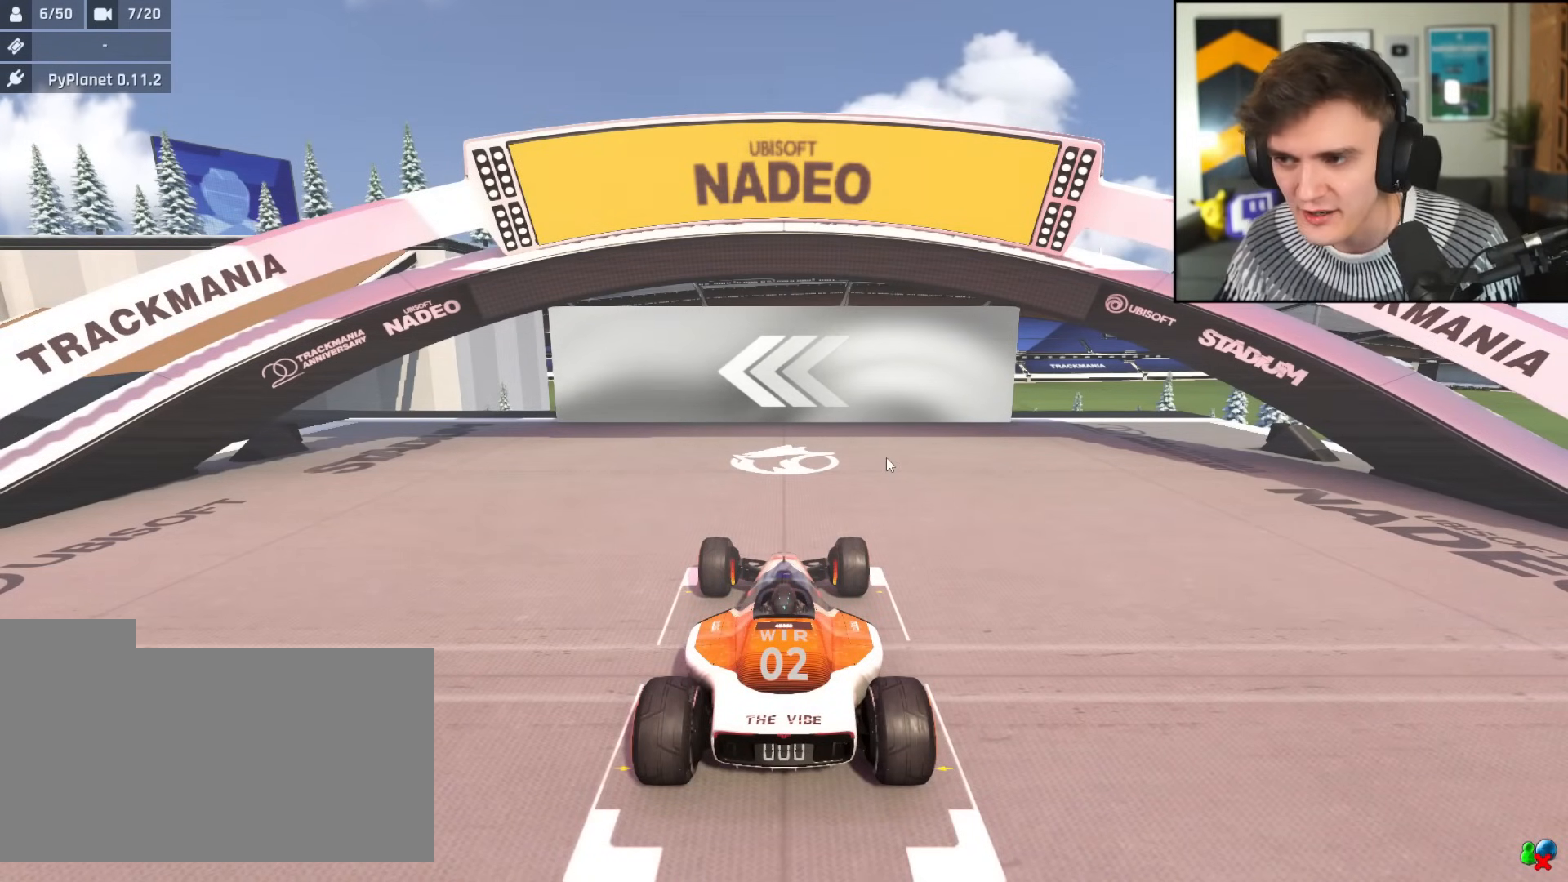
{"keys": ["left", "up"], "events": [[50, "left", "down"]]}
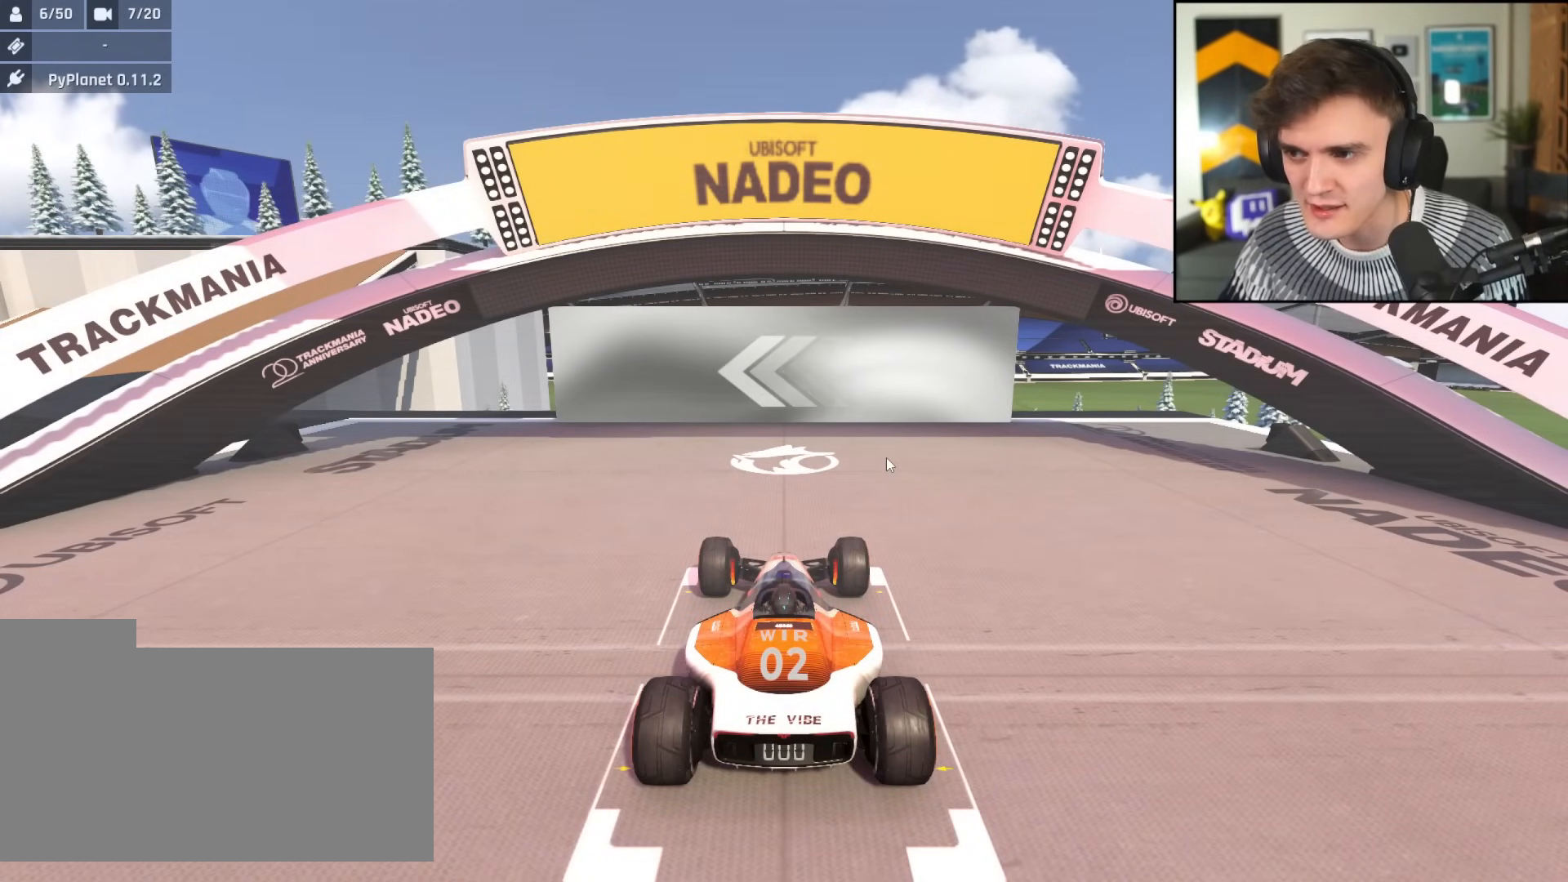
{"keys": ["left", "up"], "events": []}
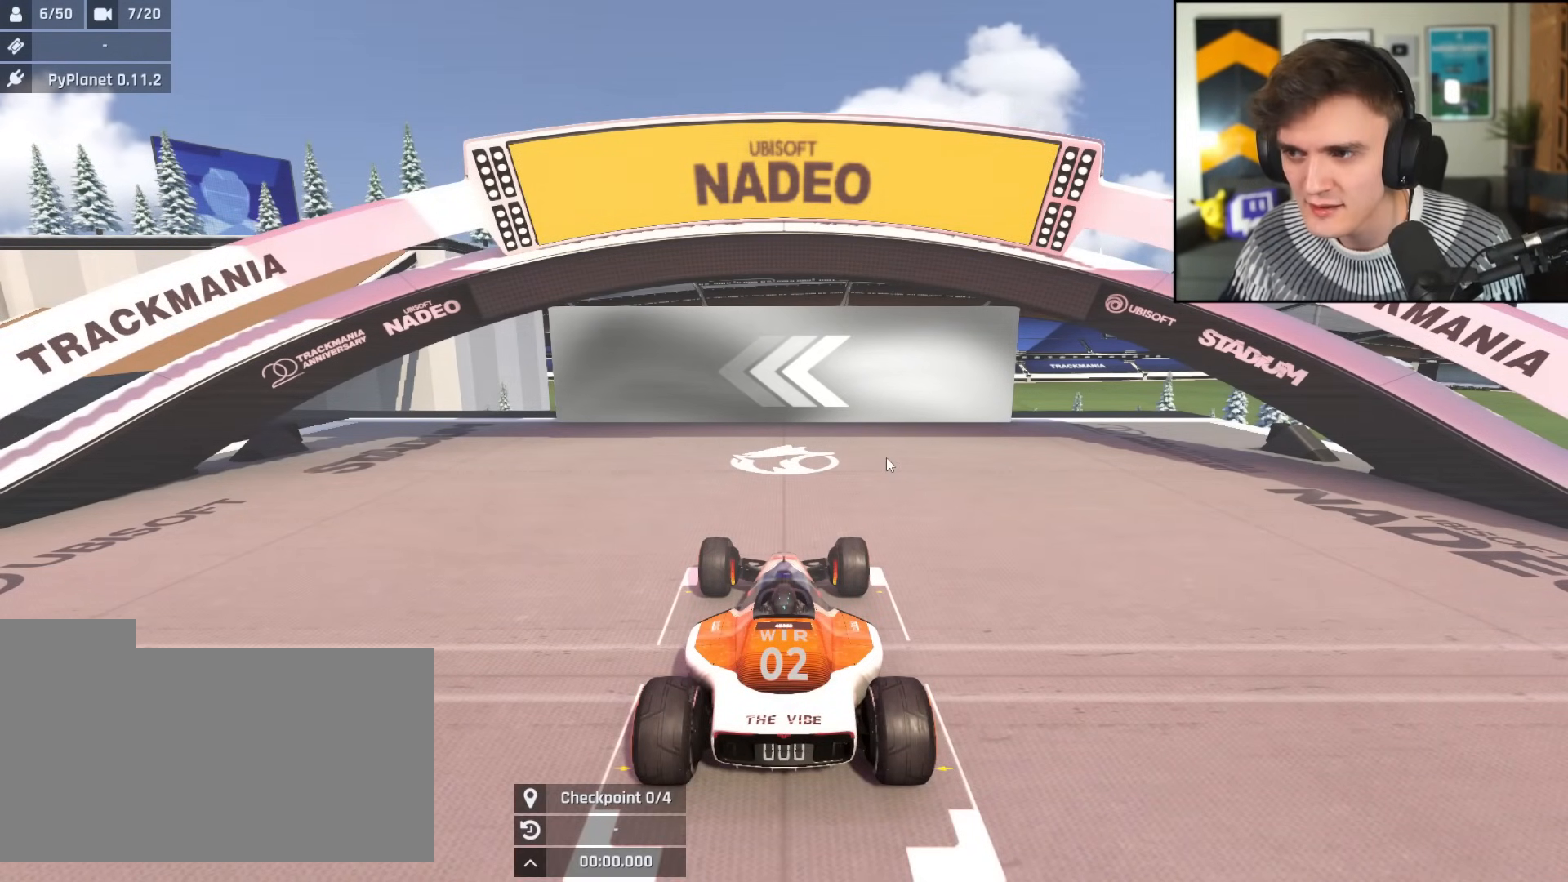
{"keys": ["left", "up"], "events": []}
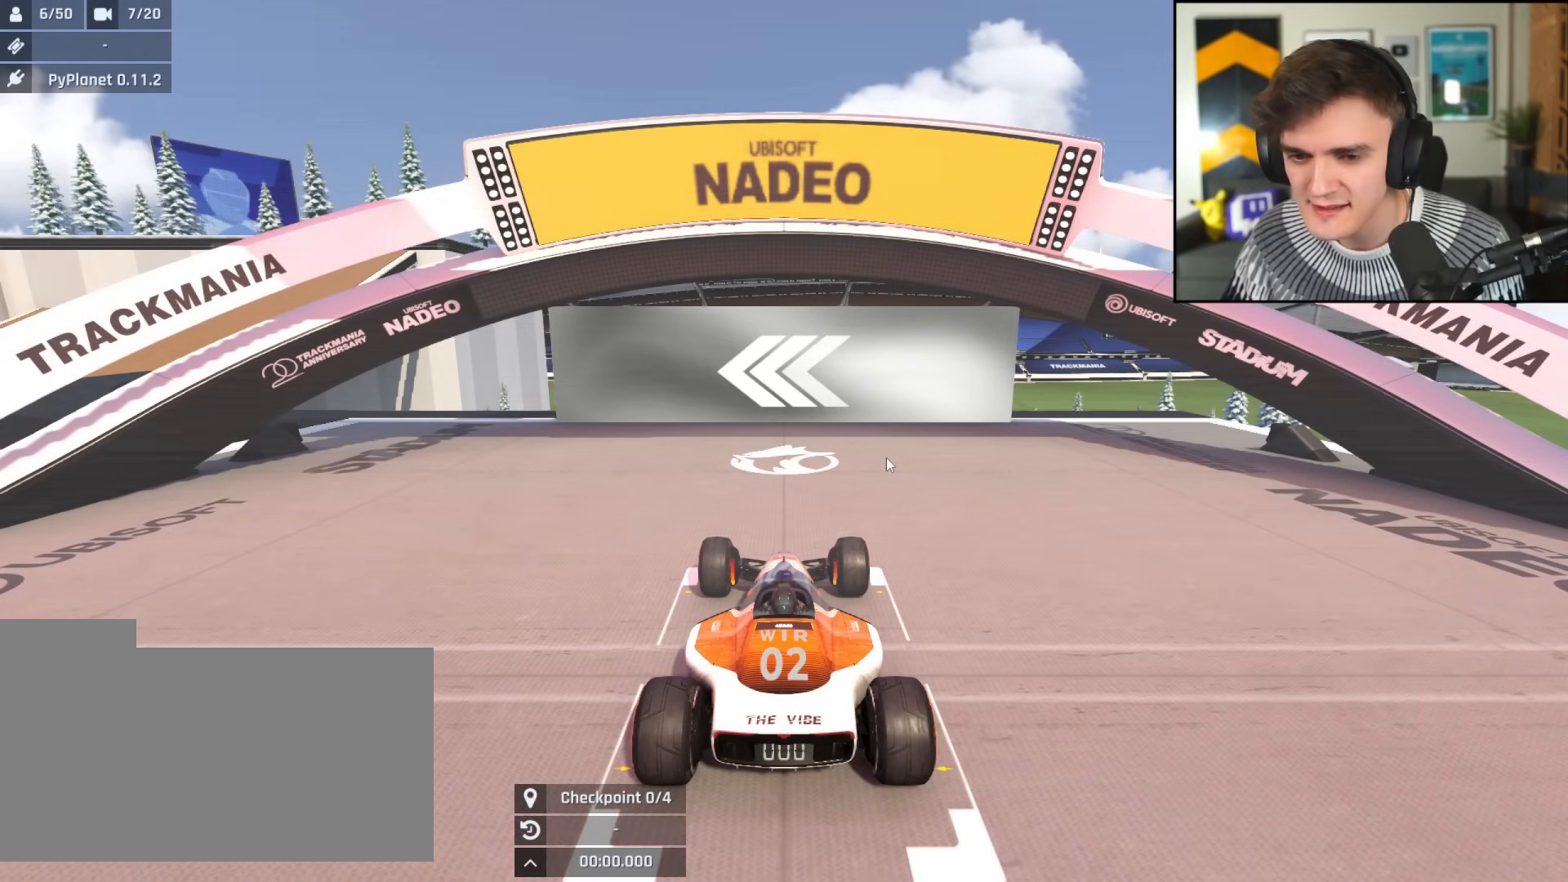
{"keys": ["left", "up"], "events": []}
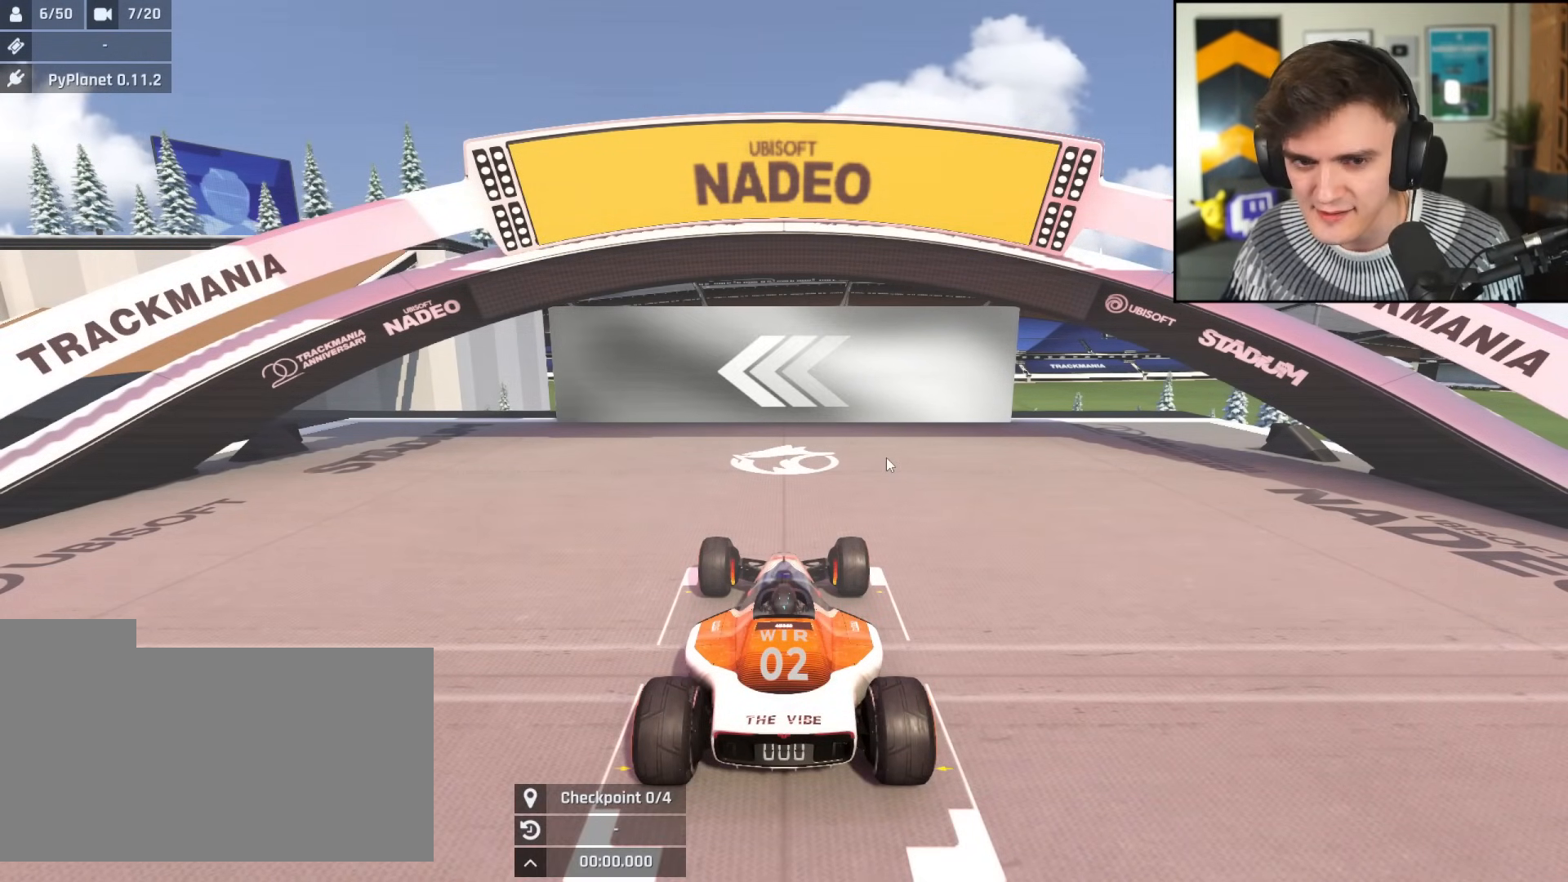
{"keys": ["left", "up"], "events": []}
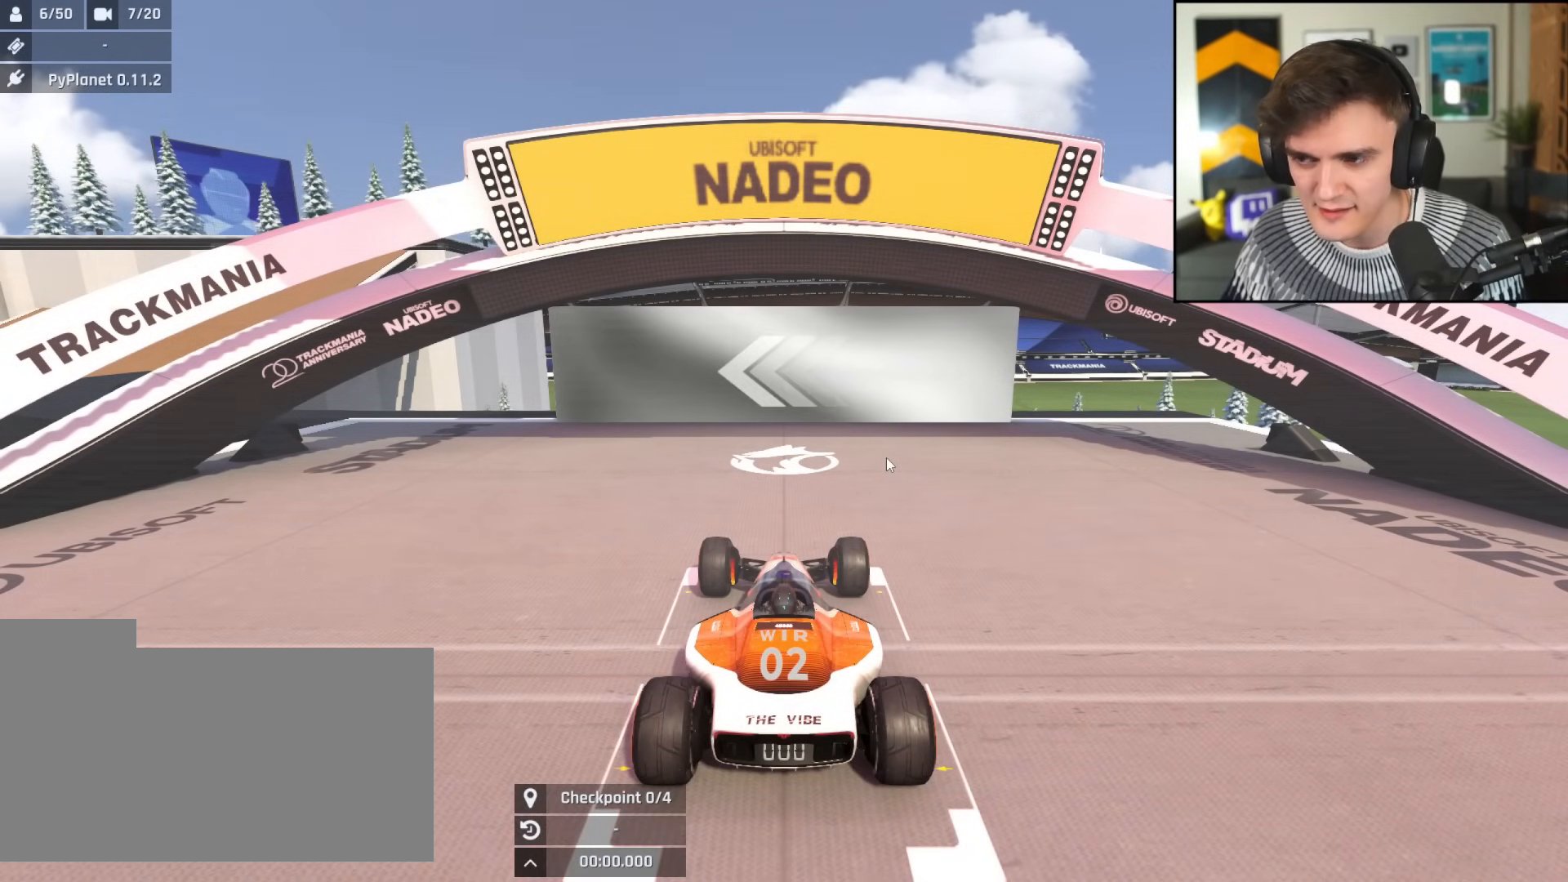
{"keys": ["up"], "events": [[367, "left", "up"]]}
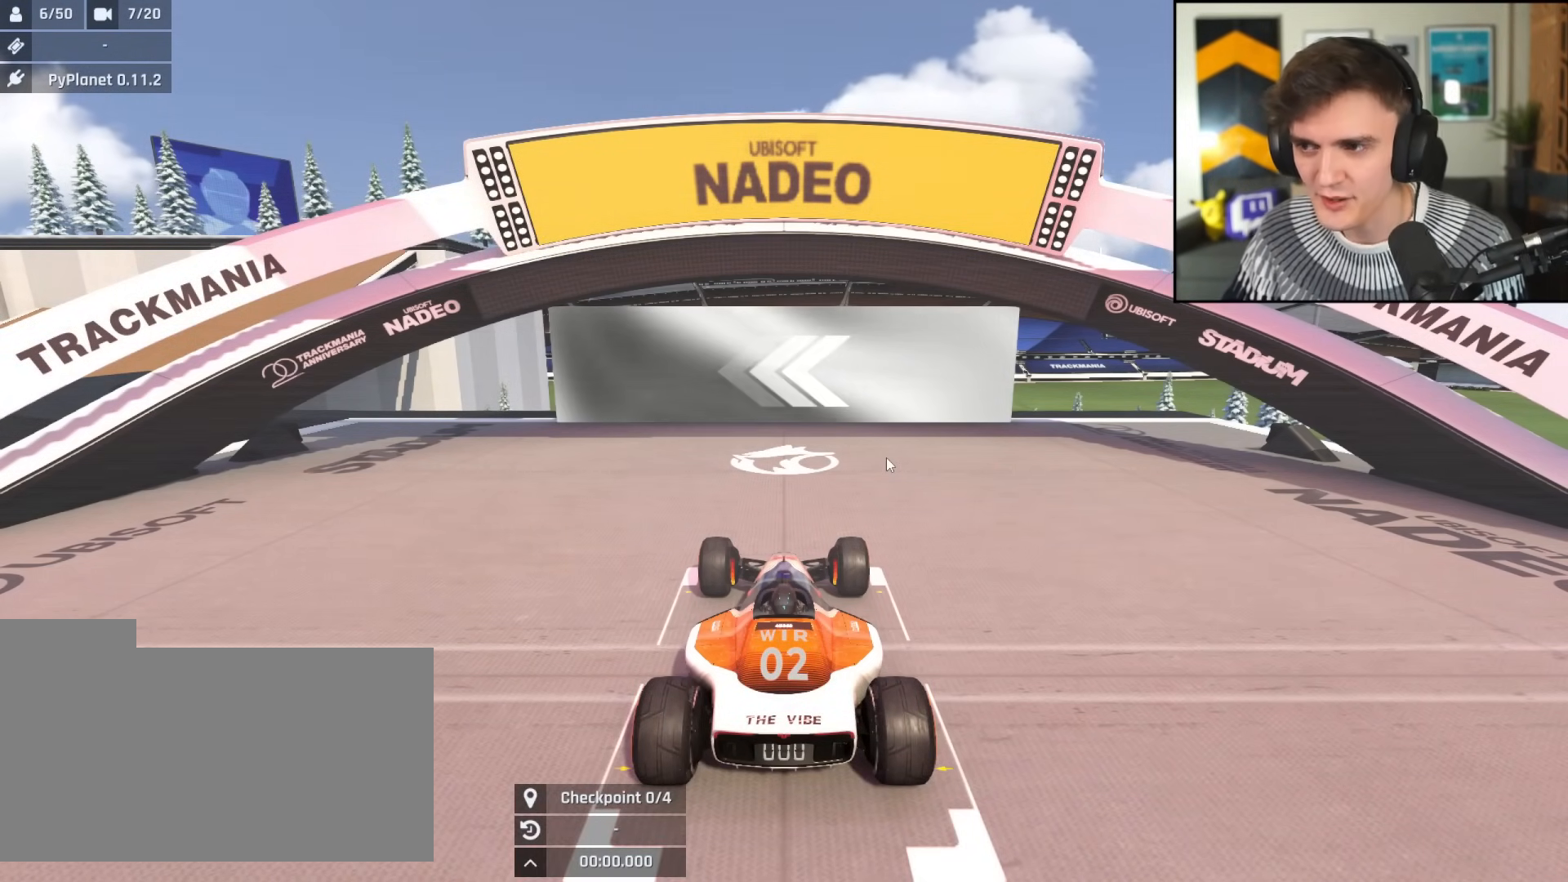
{"keys": ["up"], "events": []}
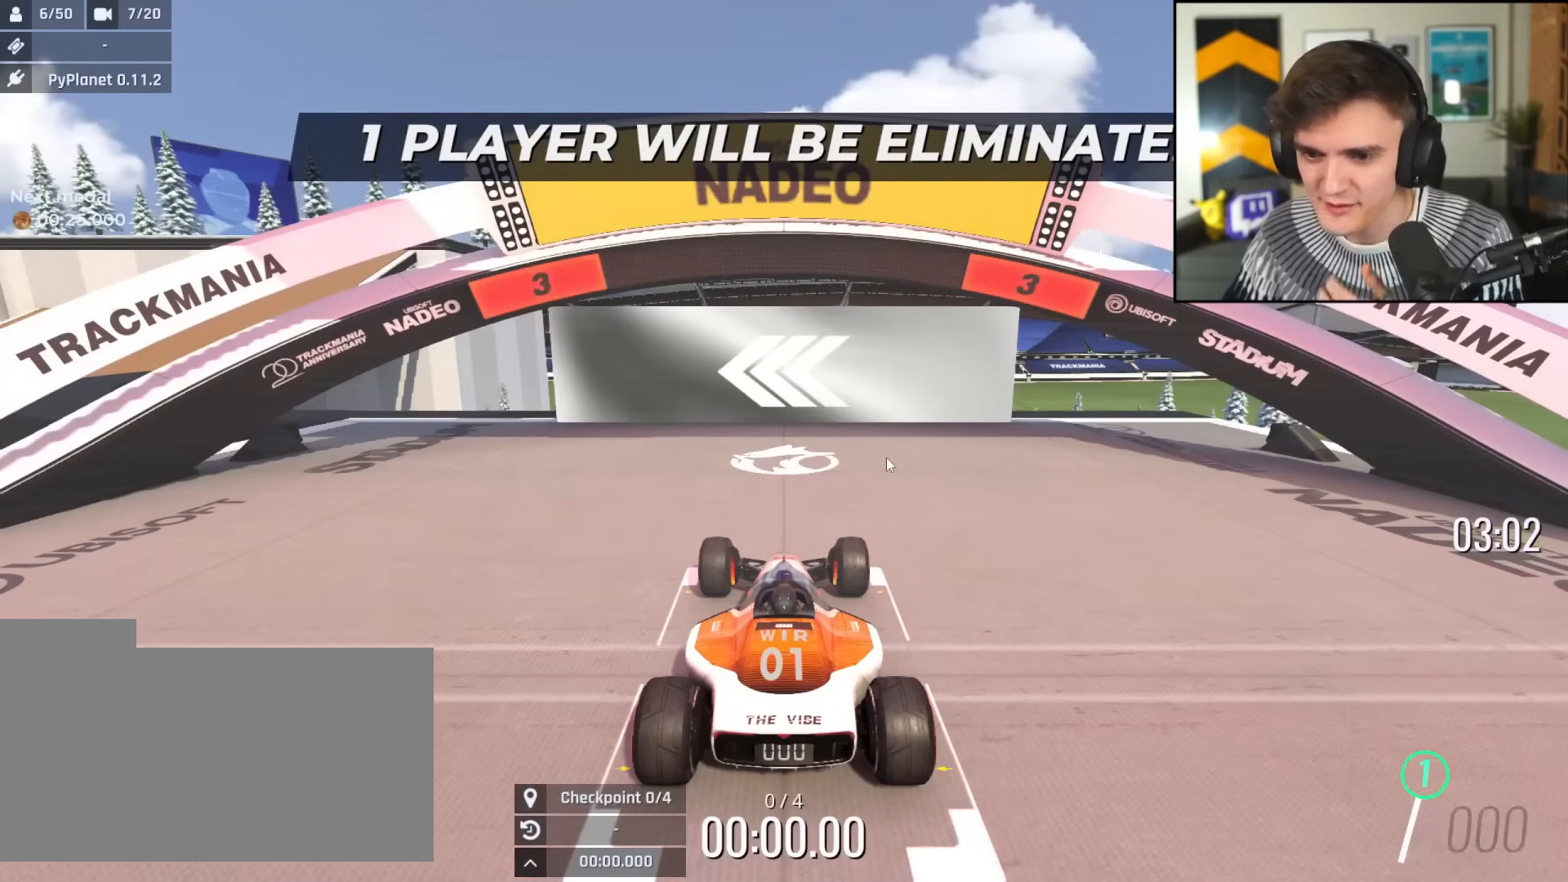
{"keys": ["up"], "events": [[217, "left", "down"], [350, "left", "up"]]}
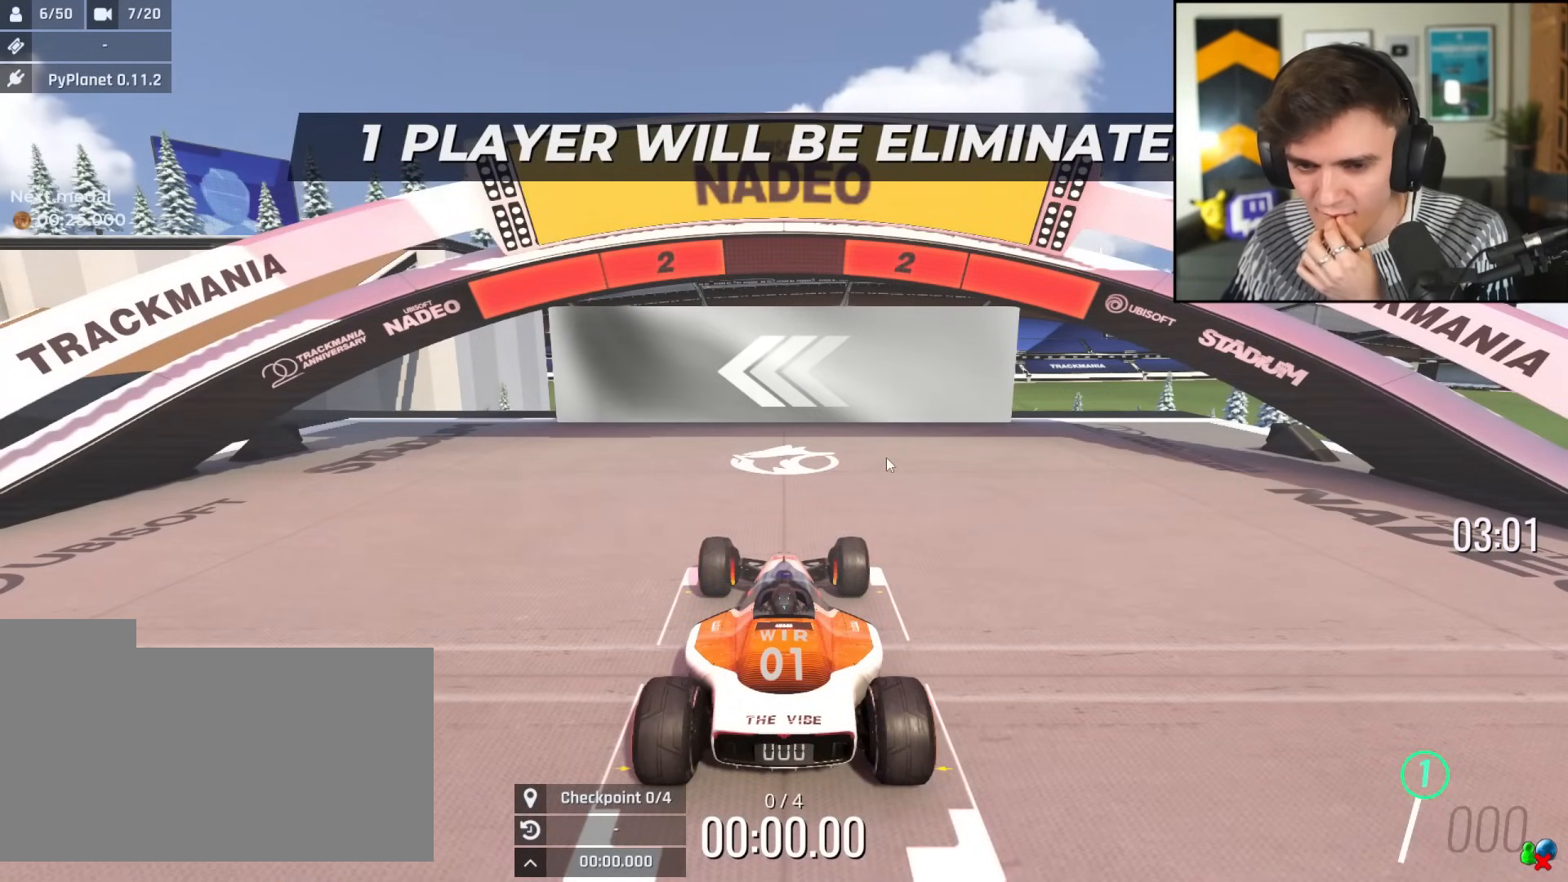
{"keys": ["up"], "events": []}
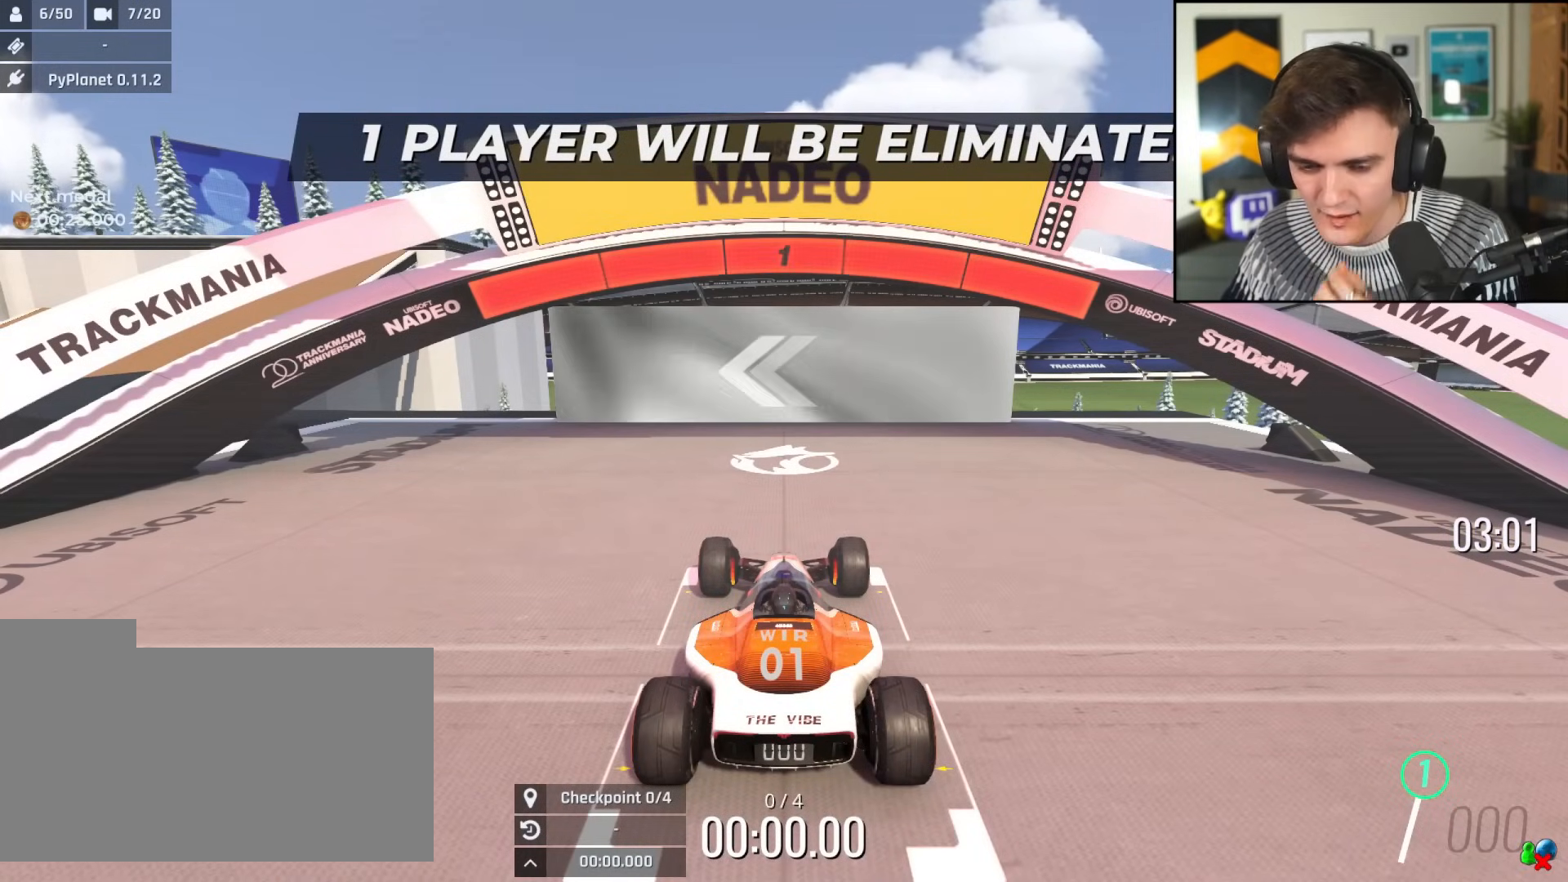
{"keys": ["left", "up"], "events": [[300, "left", "down"]]}
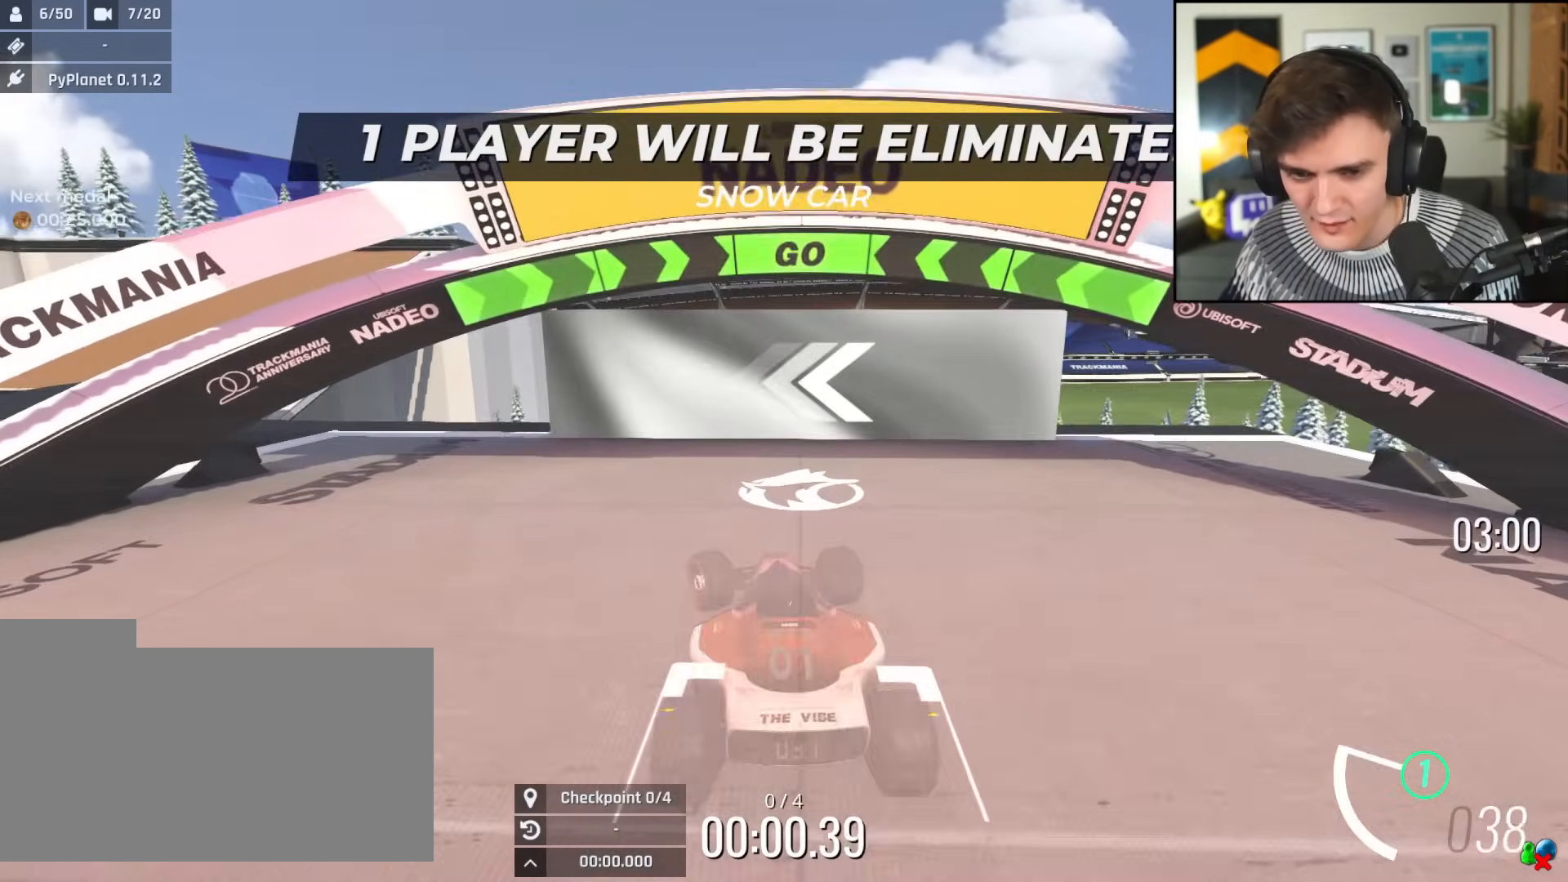
{"keys": ["left", "up"], "events": [[250, "left", "up"], [334, "left", "down"]]}
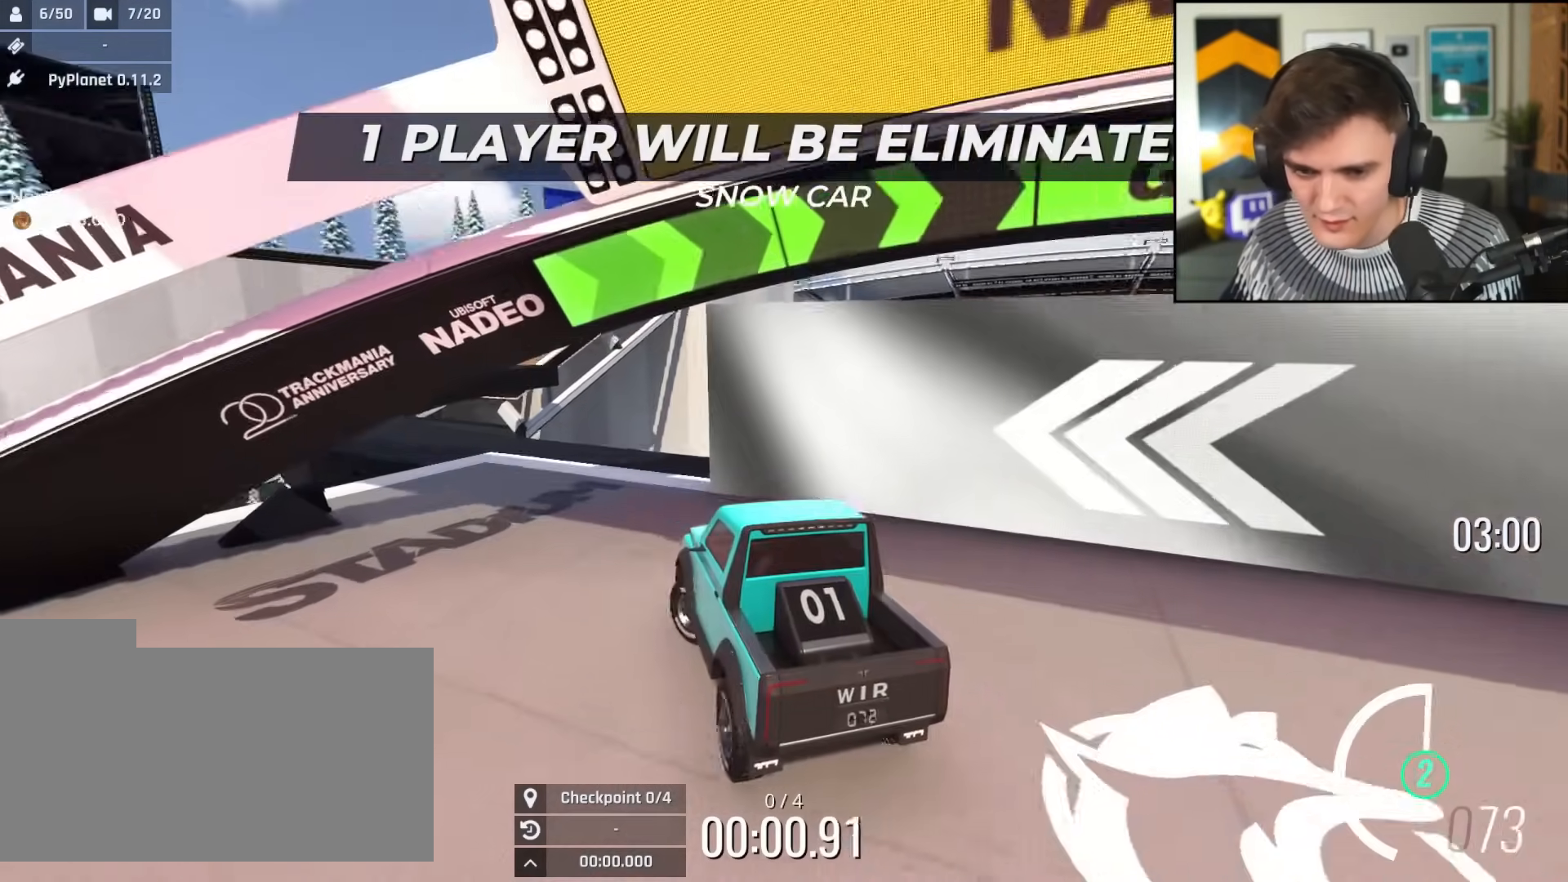
{"keys": ["up"], "events": [[16, "left", "up"], [116, "left", "down"], [167, "left", "up"], [350, "left", "down"], [450, "left", "up"]]}
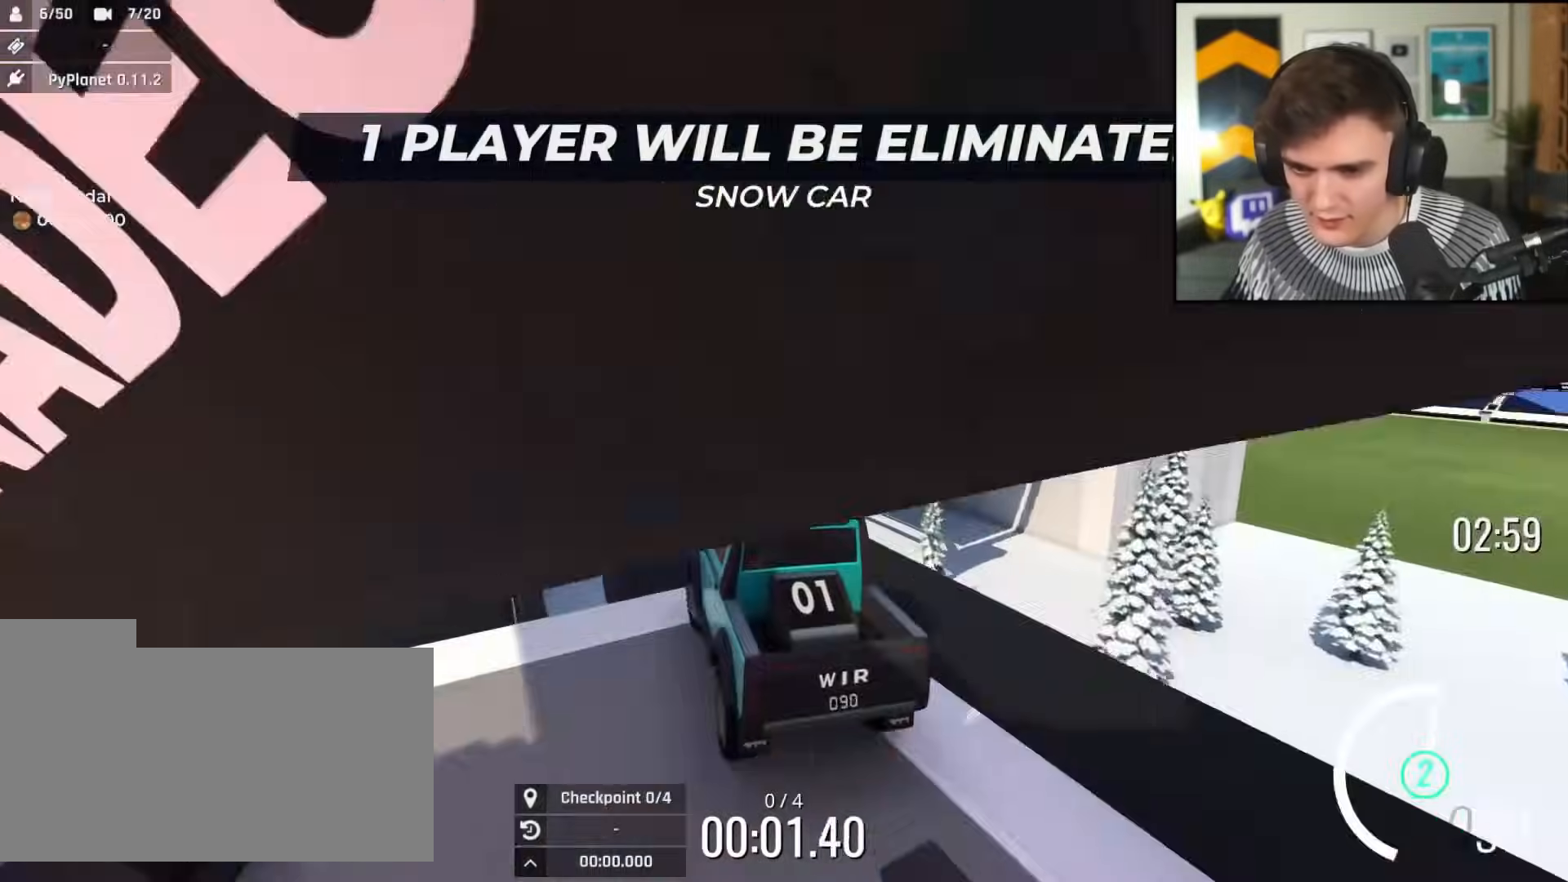
{"keys": ["up"], "events": [[184, "right", "down"], [284, "right", "up"]]}
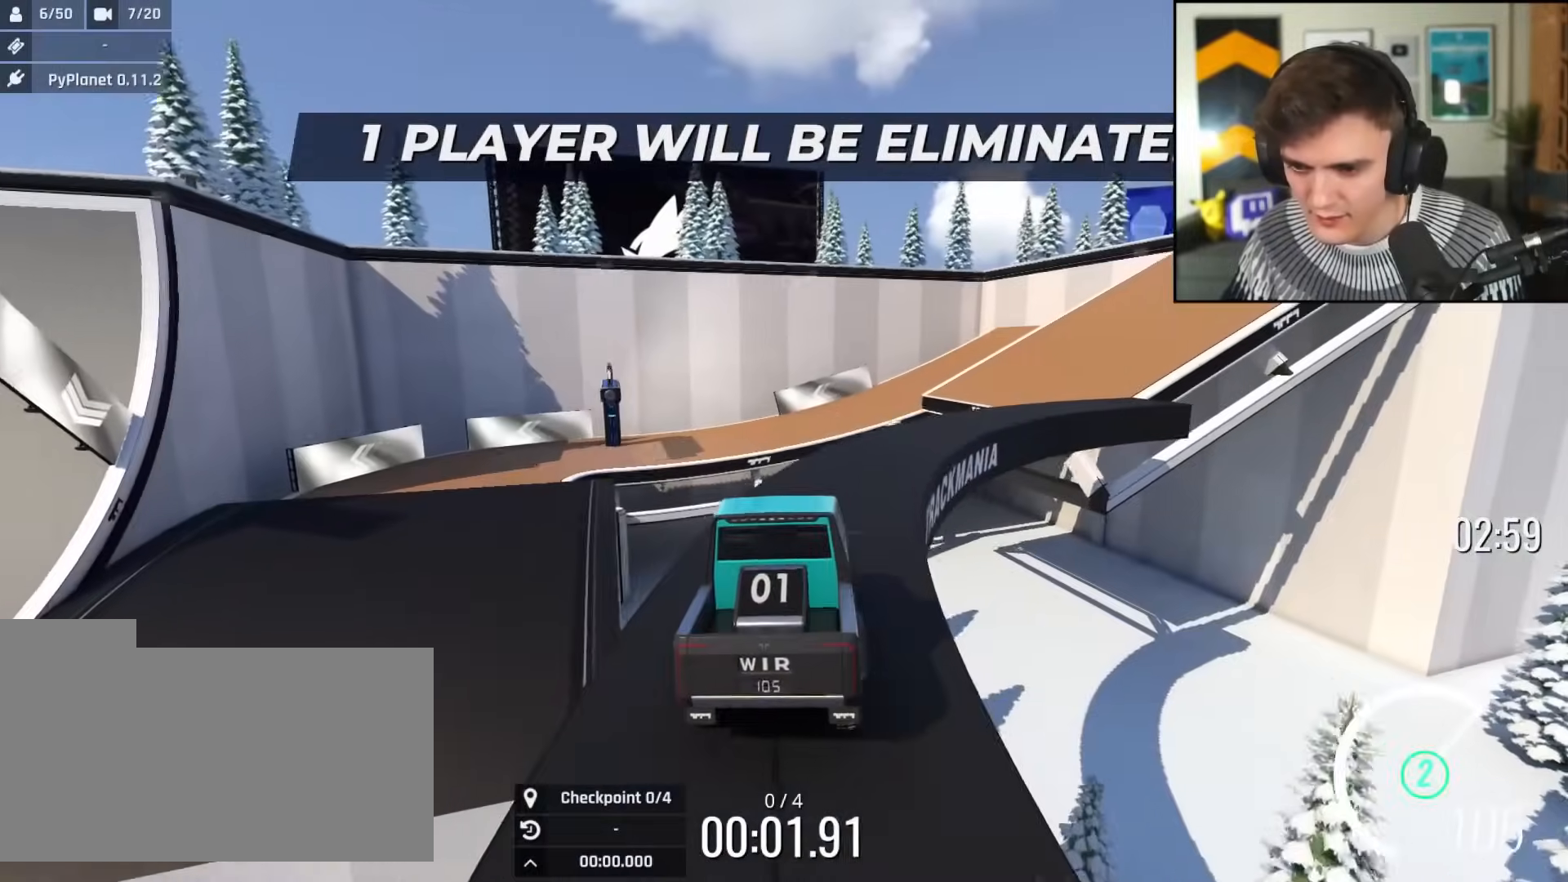
{"keys": ["up"], "events": [[16, "right", "down"], [150, "right", "up"], [383, "right", "down"], [484, "right", "up"]]}
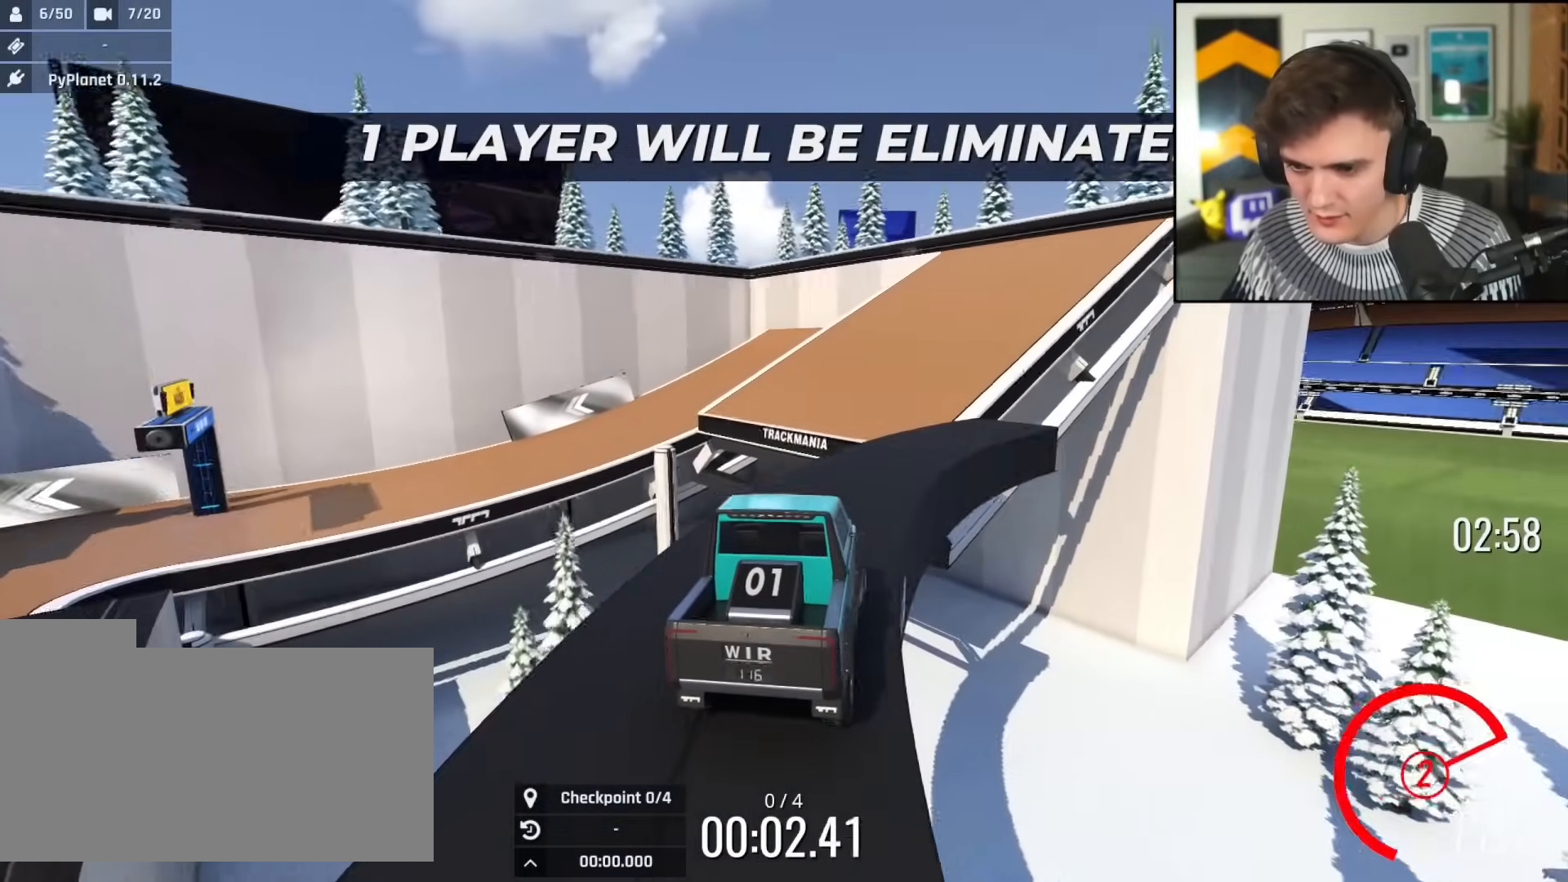
{"keys": ["up"], "events": [[351, "left", "down"], [451, "left", "up"]]}
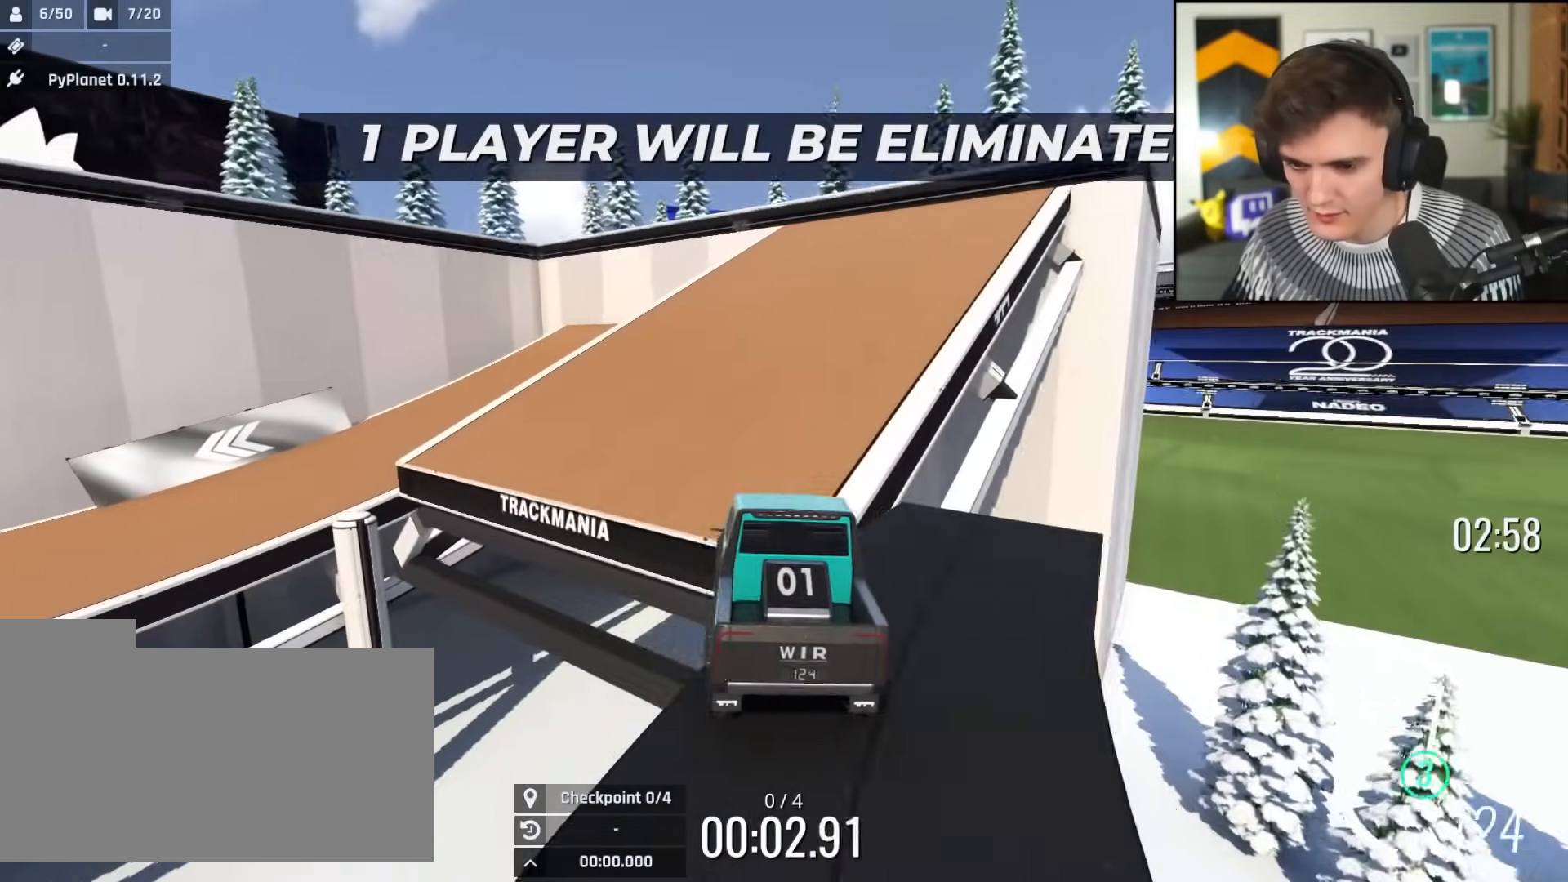
{"keys": ["left", "up"], "events": [[283, "left", "down"]]}
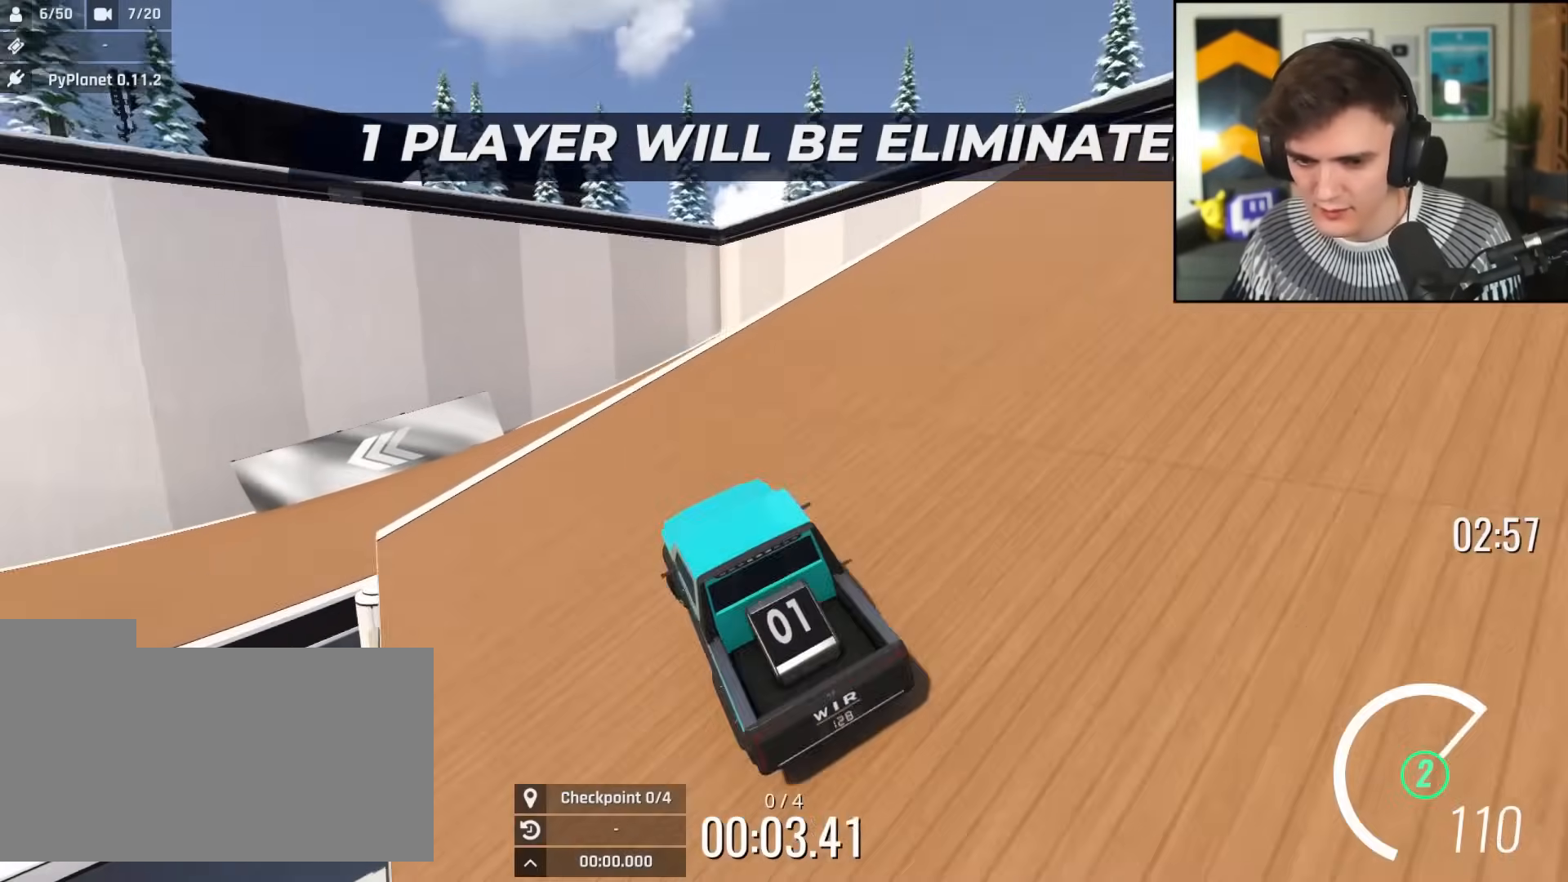
{"keys": ["up"], "events": [[17, "left", "up"], [150, "left", "down"], [300, "left", "up"], [334, "left", "down"], [417, "left", "up"]]}
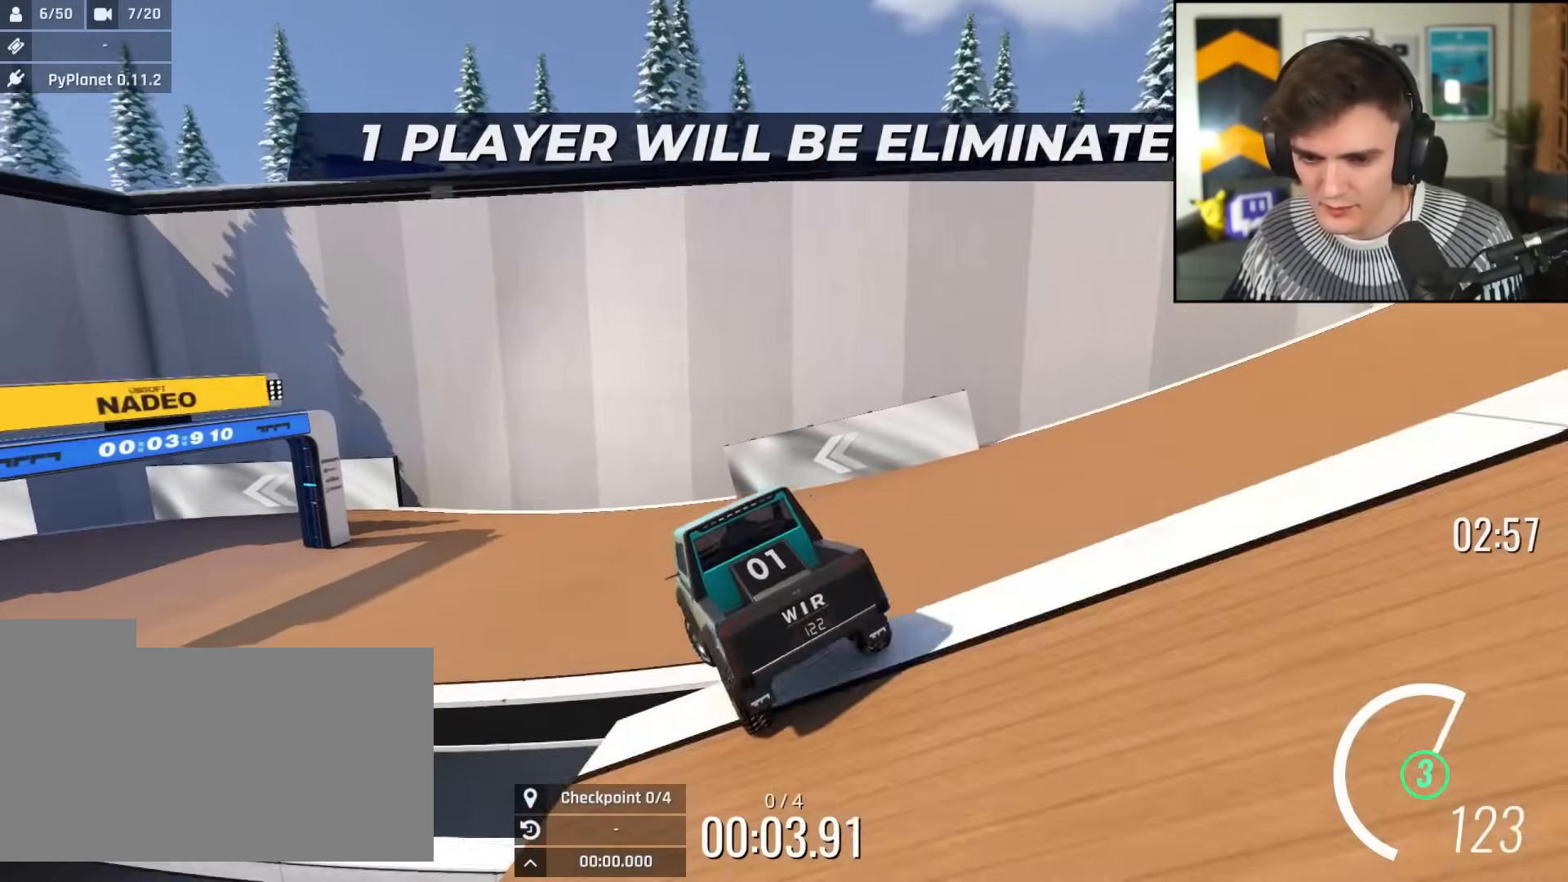
{"keys": ["left", "up"], "events": [[33, "right", "down"], [66, "brake", "down"], [116, "brake", "up"], [167, "right", "up"], [217, "left", "down"]]}
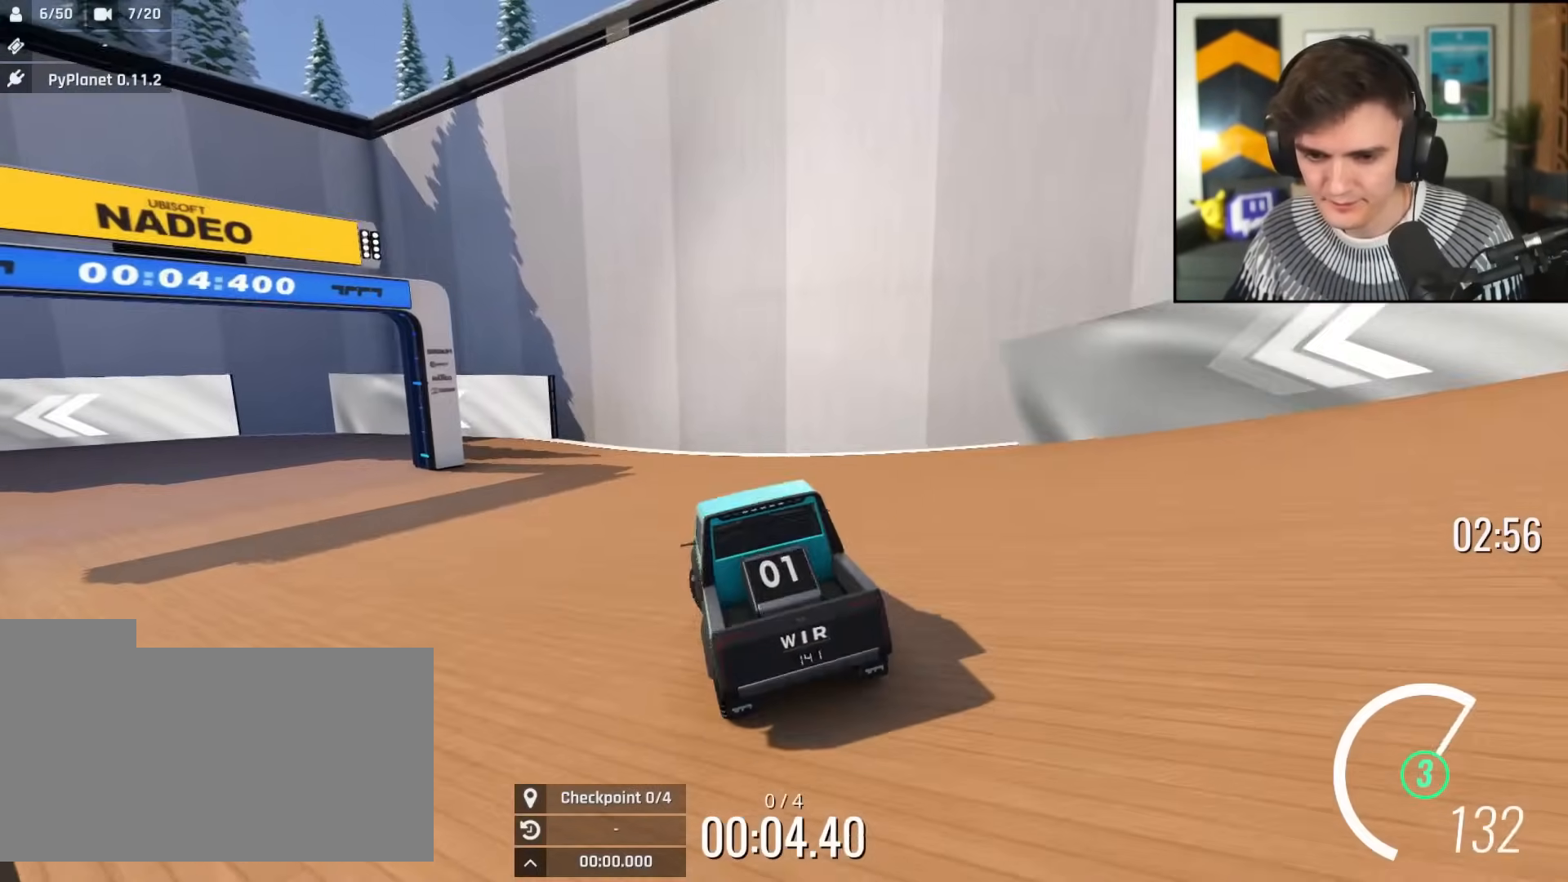
{"keys": ["left", "up"], "events": [[134, "left", "up"], [184, "left", "down"], [417, "left", "up"], [467, "left", "down"]]}